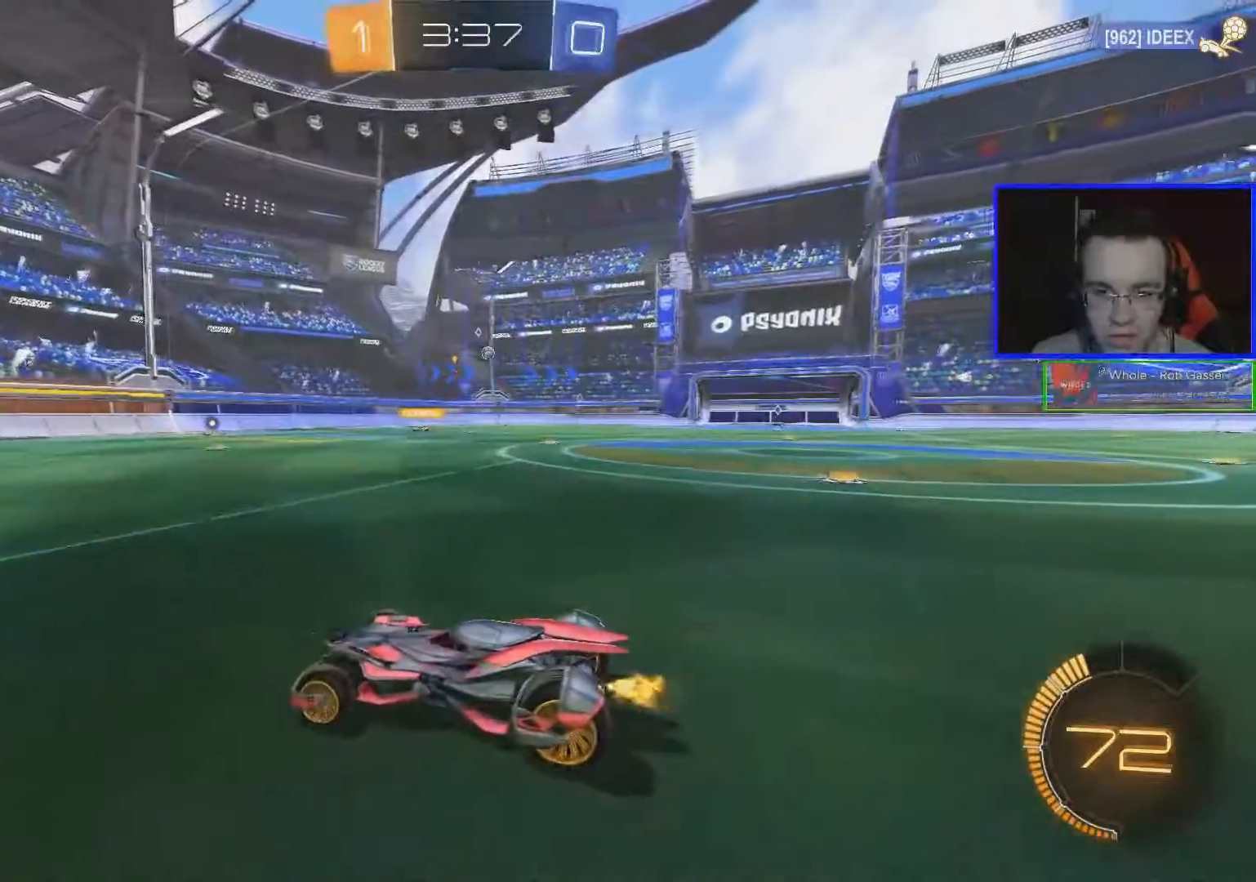
Gameplay with a controller (Xbox layout); each line is a JSON object with the inputs held at the frame after it. "events" lists button and stick changes between this image and that frame as [ms after this image, input, new state], when the widget could be followed in between.
{"buttons": ["R2"], "left_stick": "right", "right_stick": "center", "events": [[100, "left_stick", "right"]]}
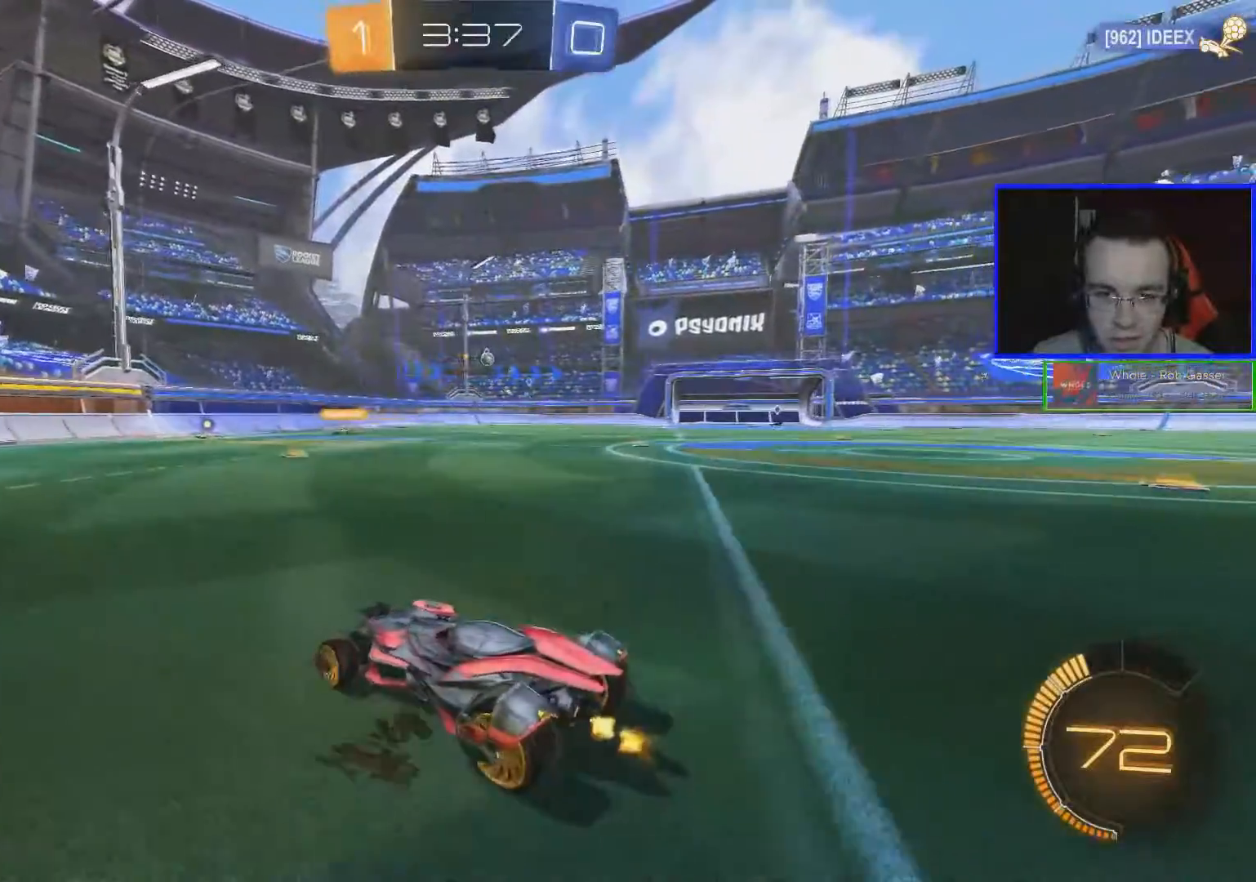
{"buttons": ["R2"], "left_stick": "right", "right_stick": "center", "events": []}
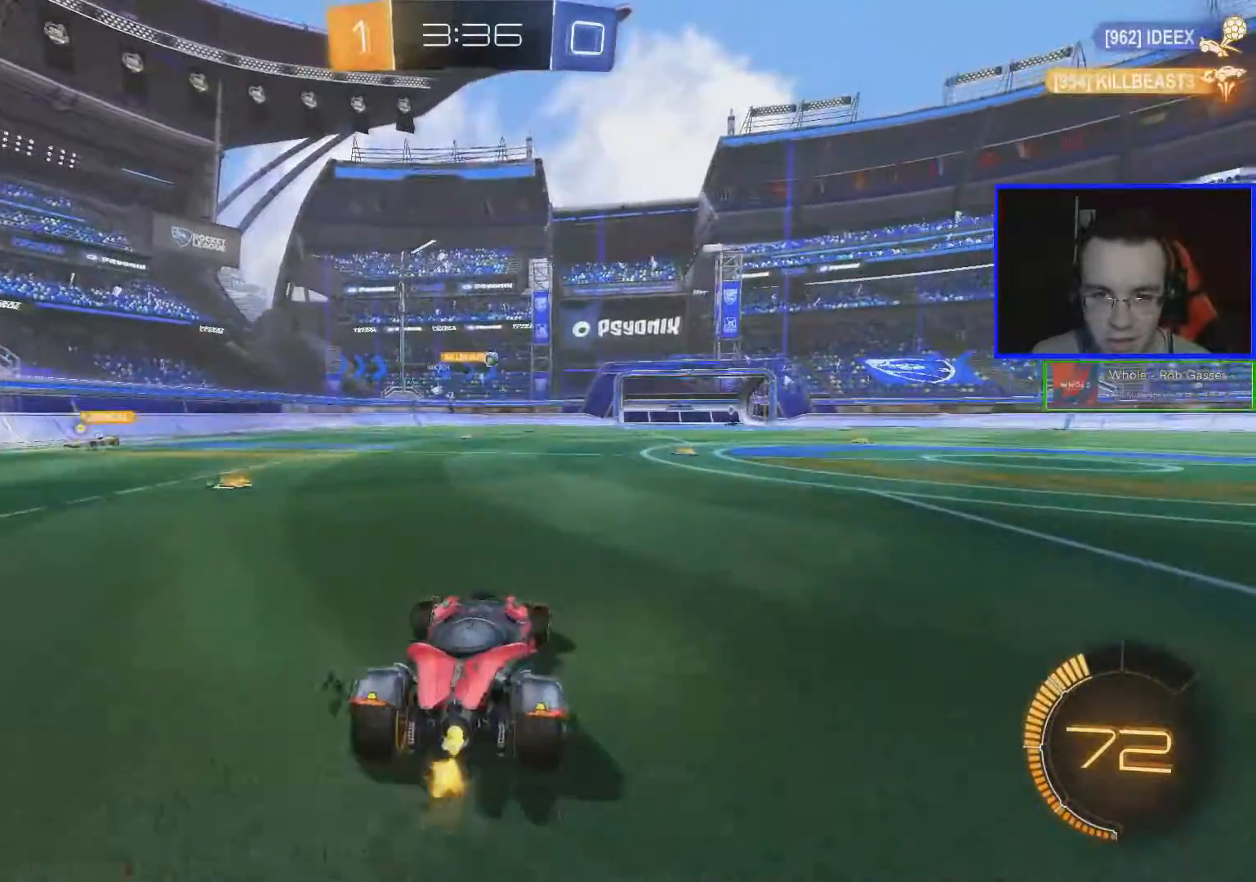
{"buttons": ["R2"], "left_stick": "center", "right_stick": "center", "events": [[417, "left_stick", "center"]]}
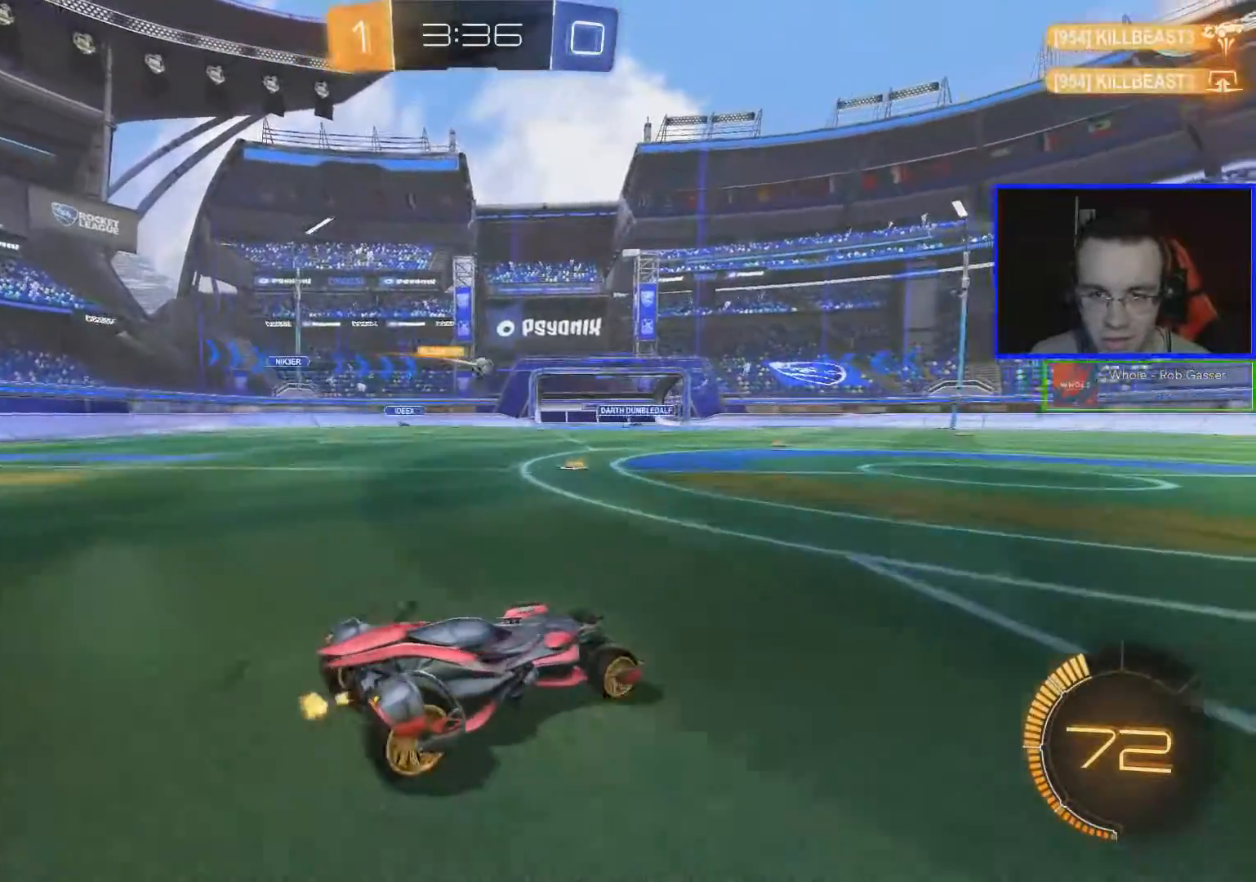
{"buttons": ["R2"], "left_stick": "down-right", "right_stick": "center", "events": [[367, "left_stick", "down-right"]]}
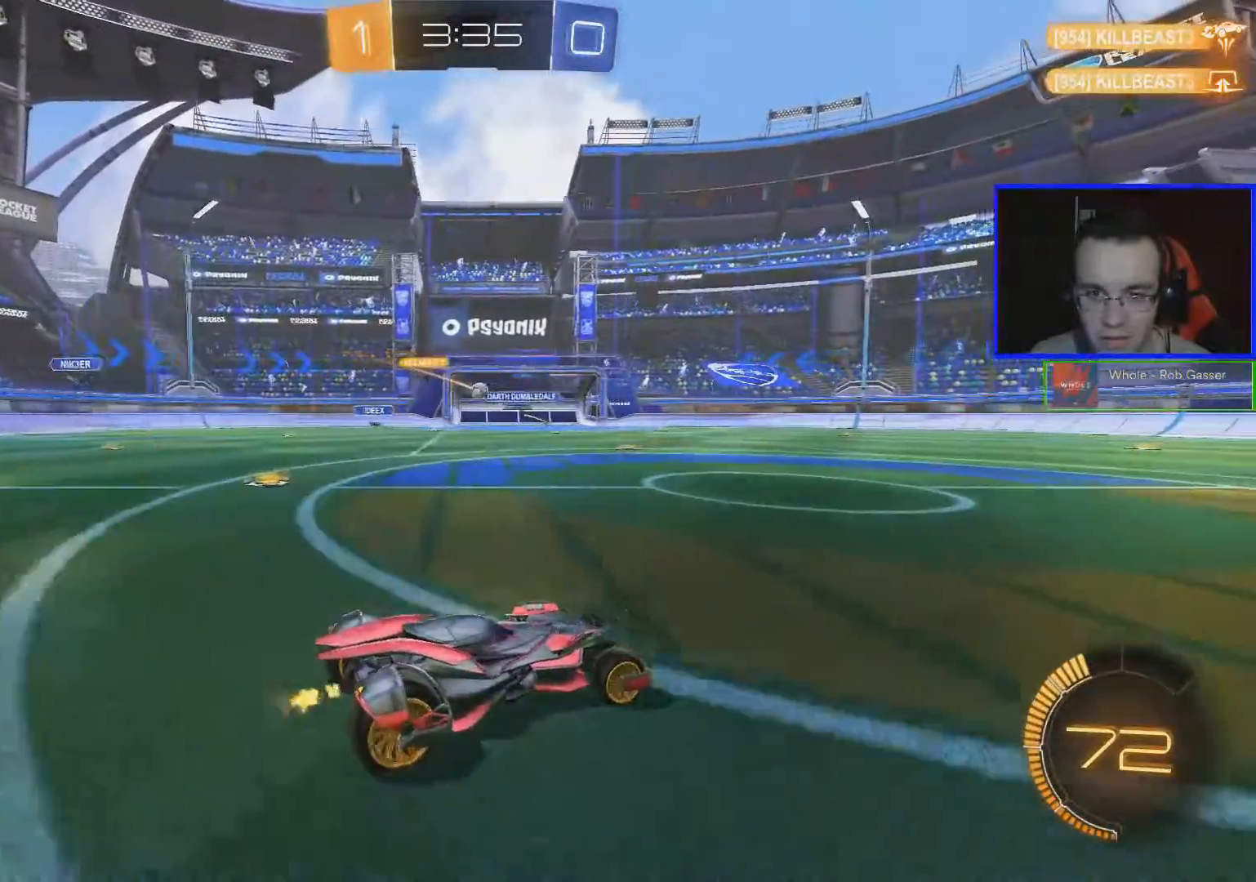
{"buttons": ["R2"], "left_stick": "center", "right_stick": "center", "events": [[134, "left_stick", "center"]]}
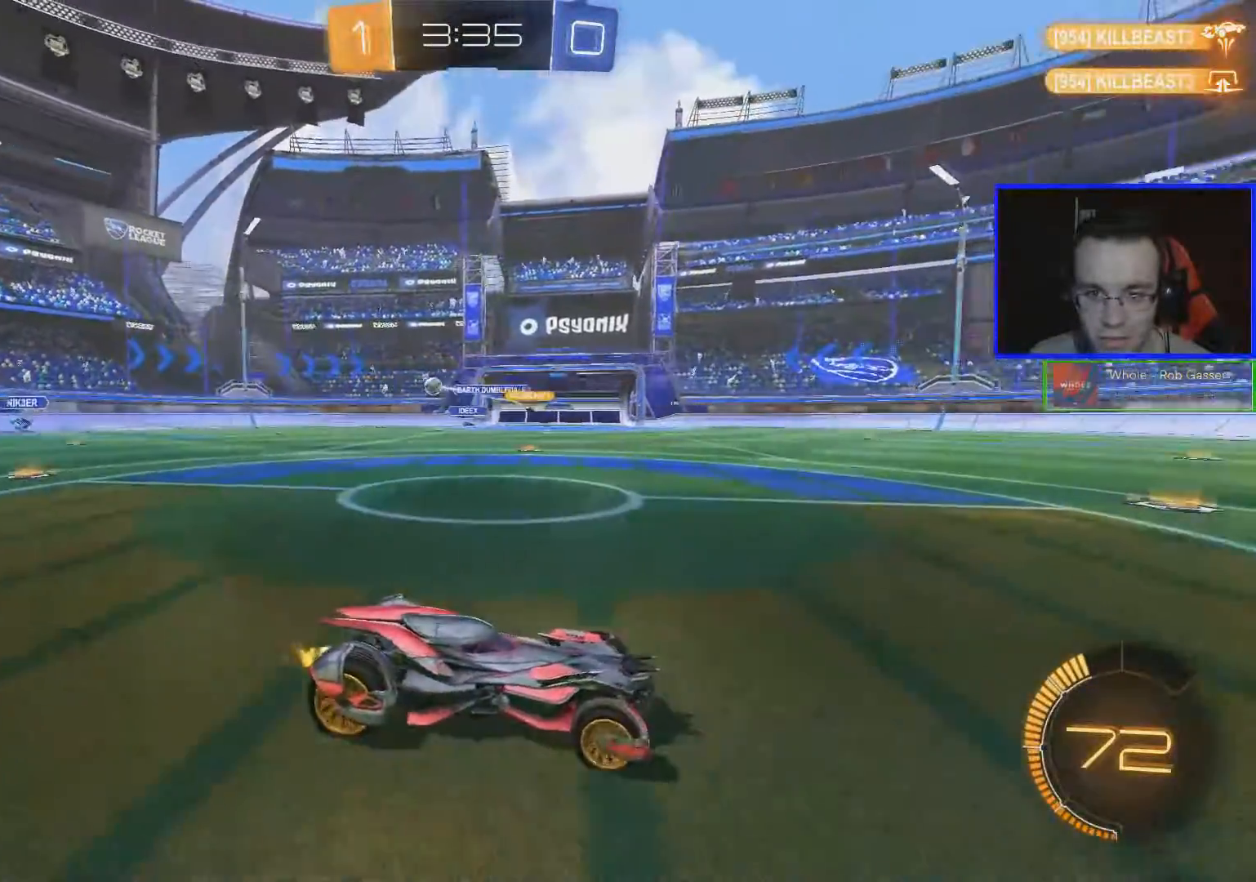
{"buttons": ["L1"], "left_stick": "left", "right_stick": "center", "events": [[283, "left_stick", "left"], [384, "L1", "down"], [384, "R2", "up"]]}
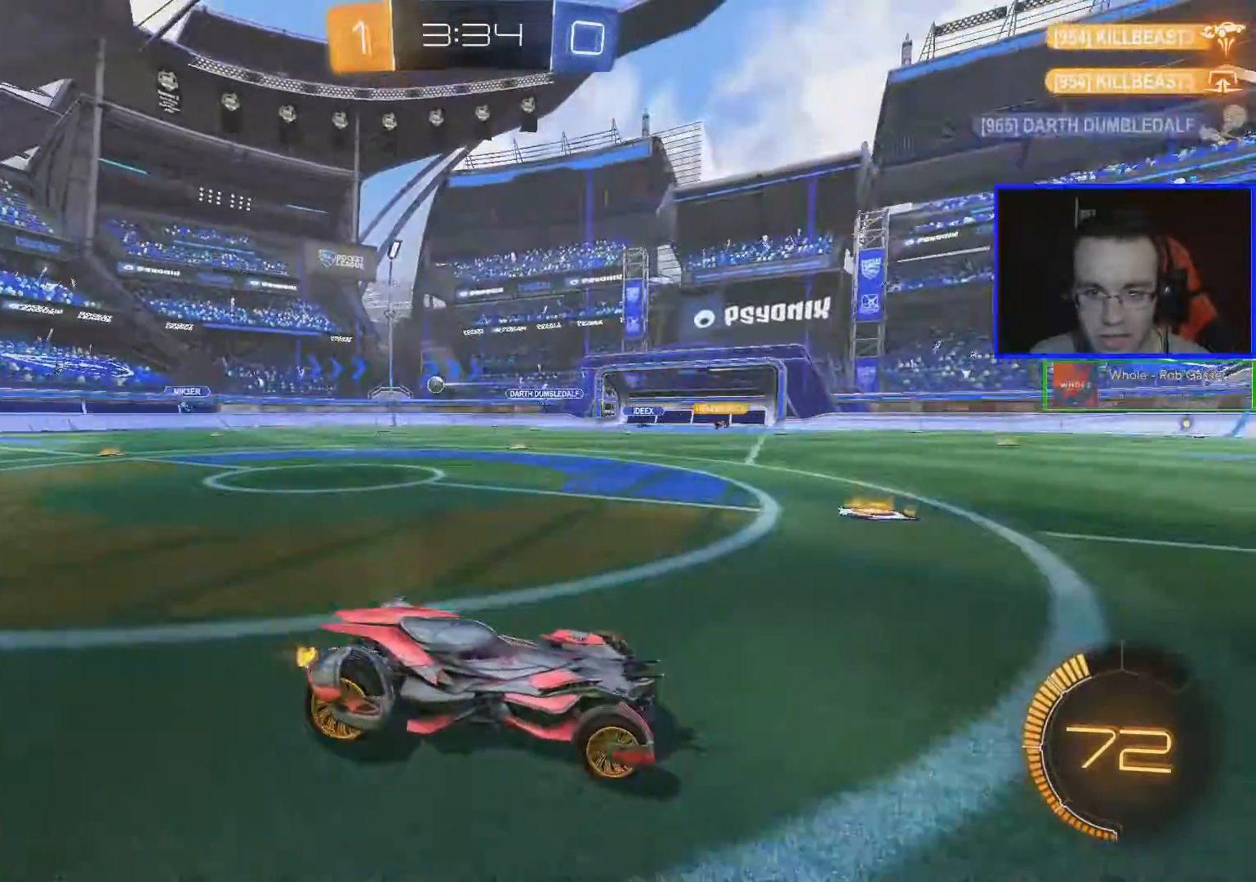
{"buttons": ["R2"], "left_stick": "left", "right_stick": "center", "events": [[34, "L1", "up"], [34, "R2", "down"]]}
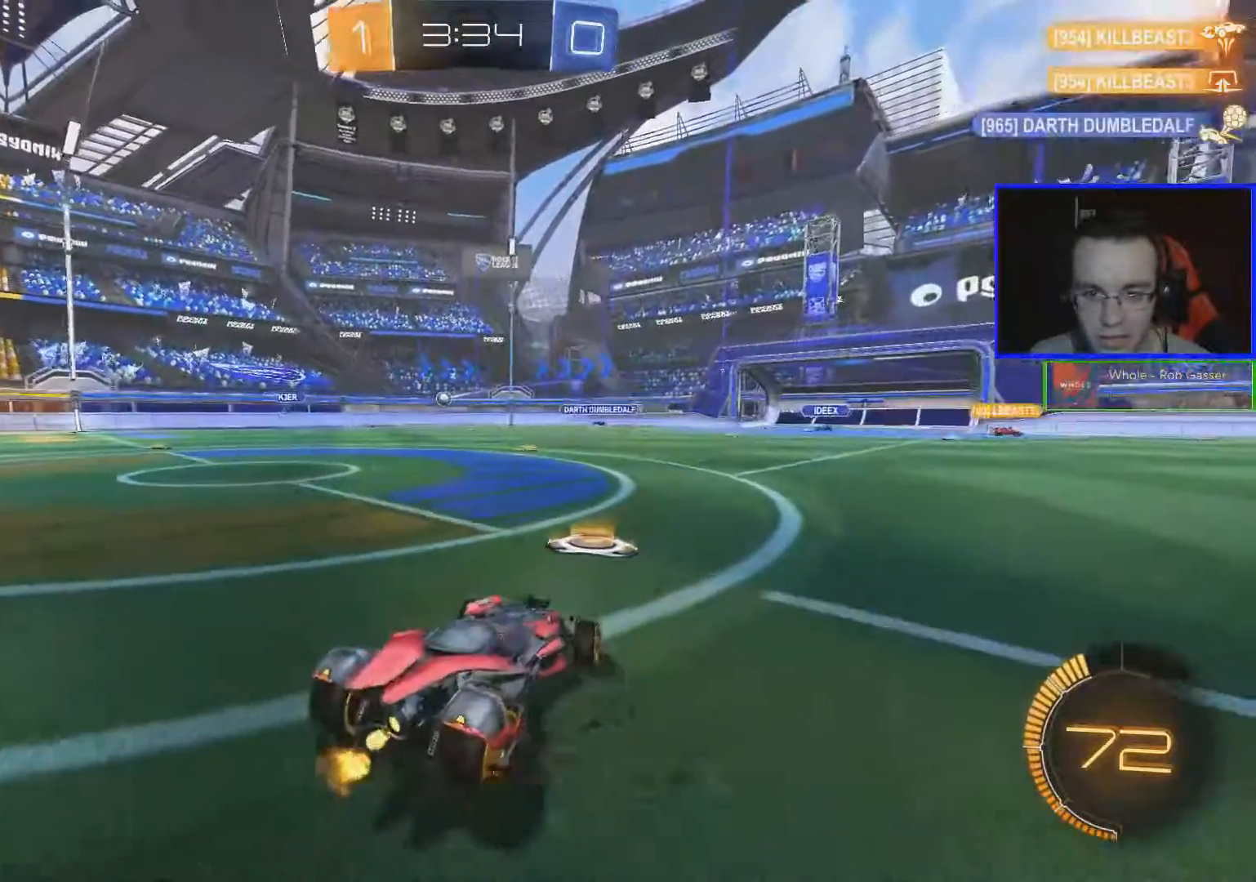
{"buttons": ["R2"], "left_stick": "left", "right_stick": "center", "events": []}
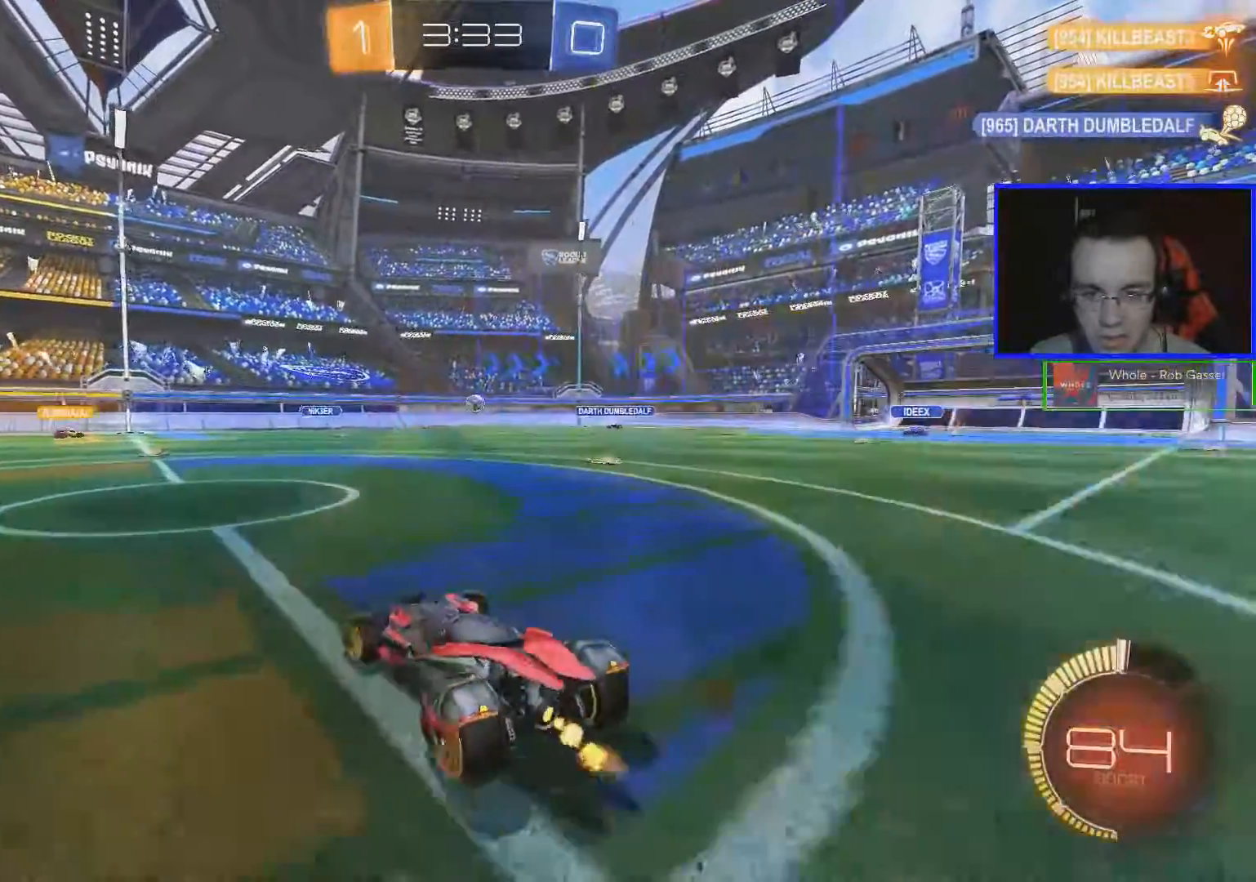
{"buttons": ["R2"], "left_stick": "left", "right_stick": "center", "events": []}
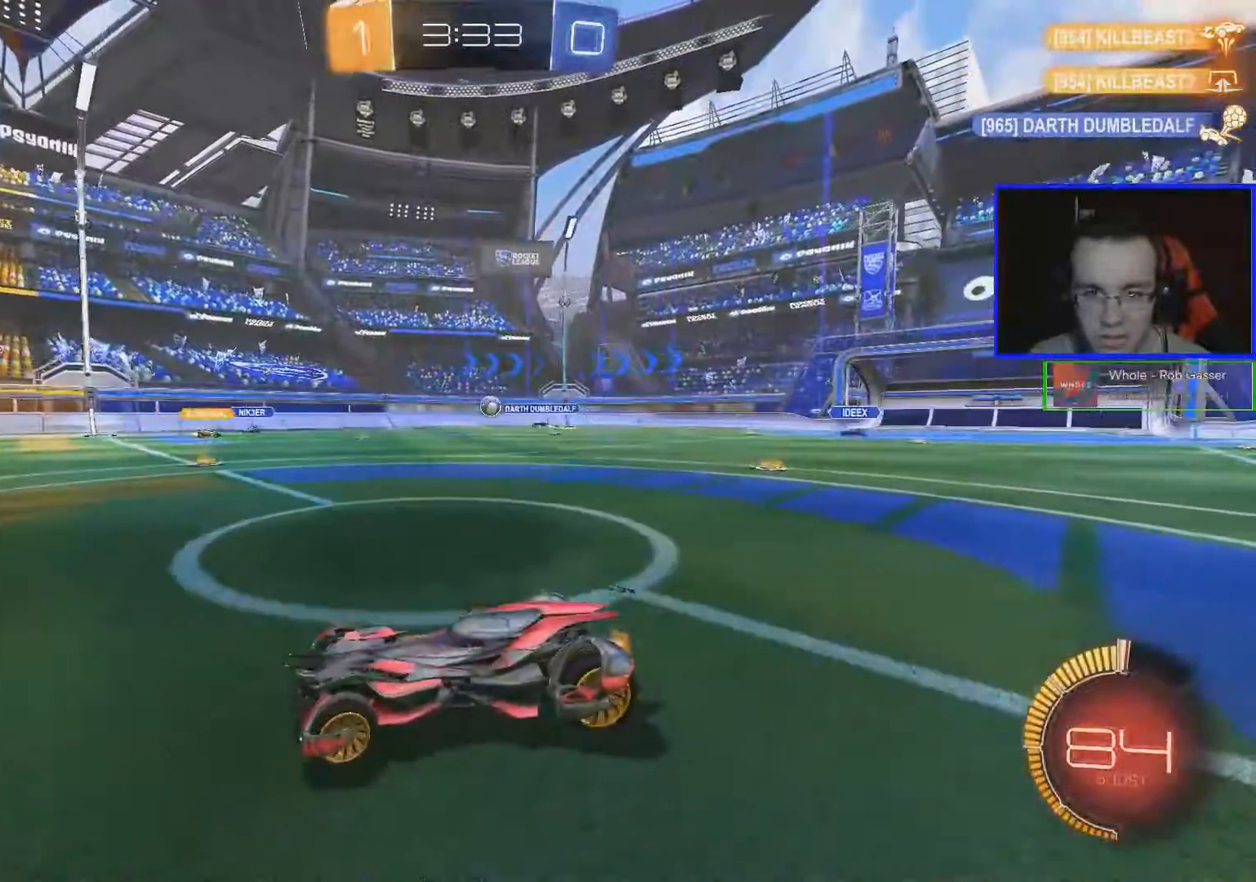
{"buttons": ["R2"], "left_stick": "center", "right_stick": "center", "events": [[33, "A", "down"], [83, "A", "up"], [83, "left_stick", "up"], [133, "A", "down"], [283, "A", "up"], [334, "left_stick", "center"]]}
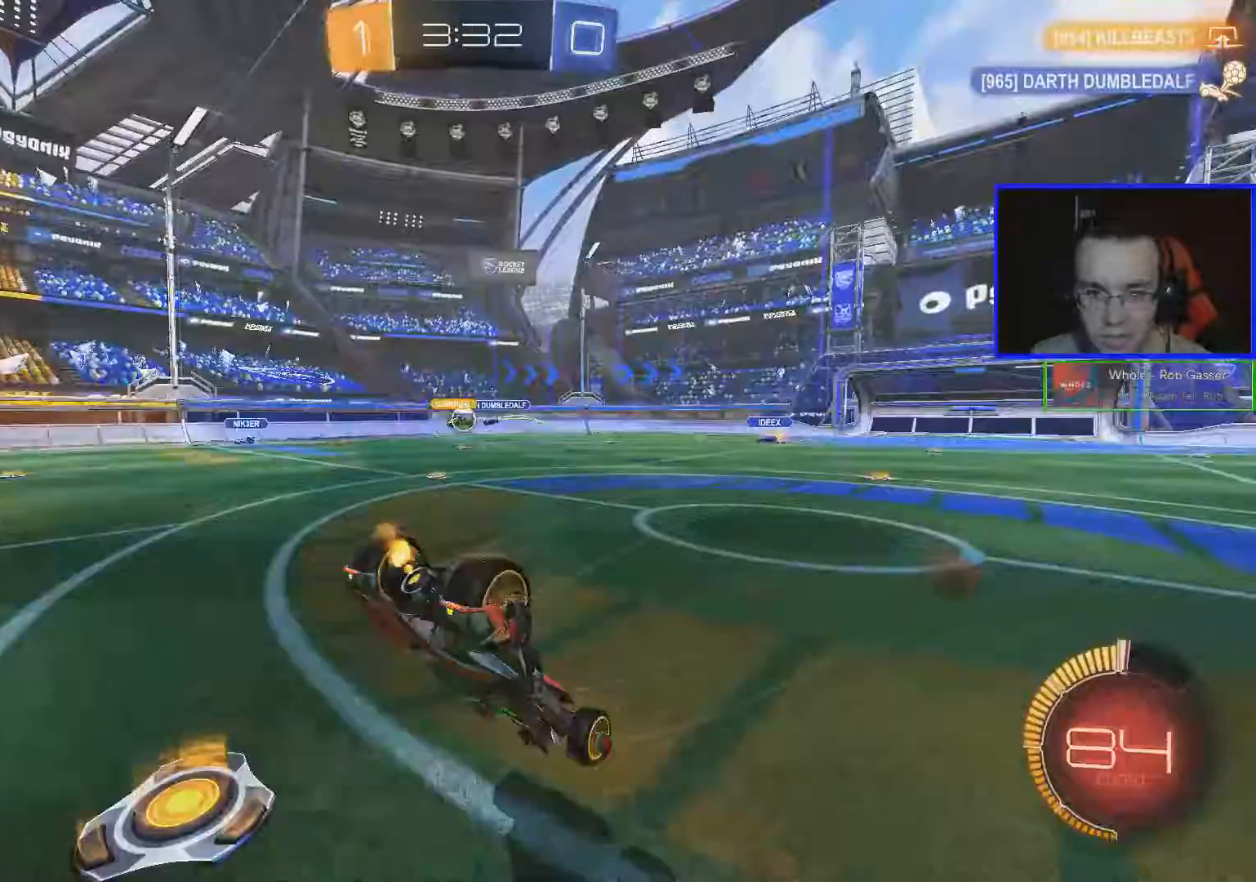
{"buttons": ["R2"], "left_stick": "center", "right_stick": "center", "events": []}
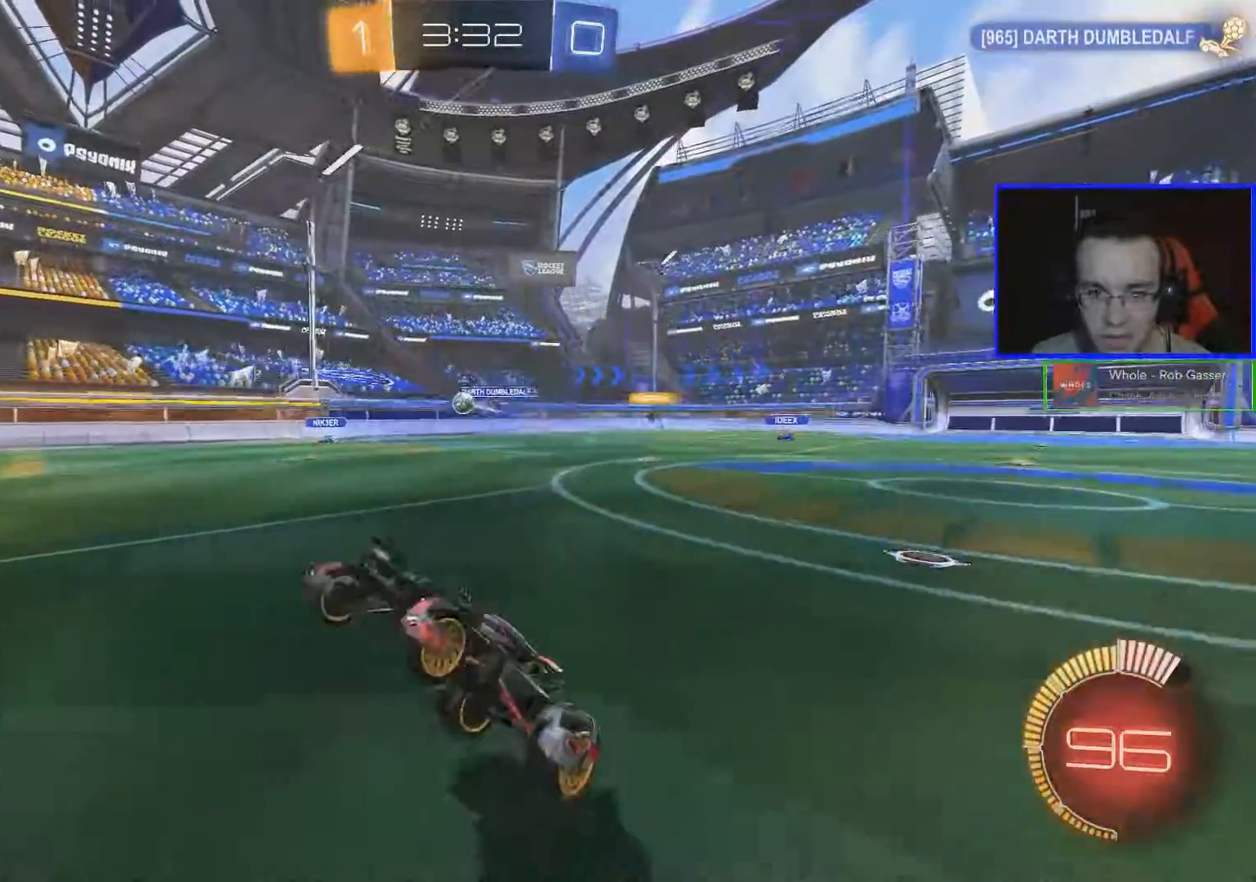
{"buttons": ["R2"], "left_stick": "left", "right_stick": "center", "events": [[267, "left_stick", "left"]]}
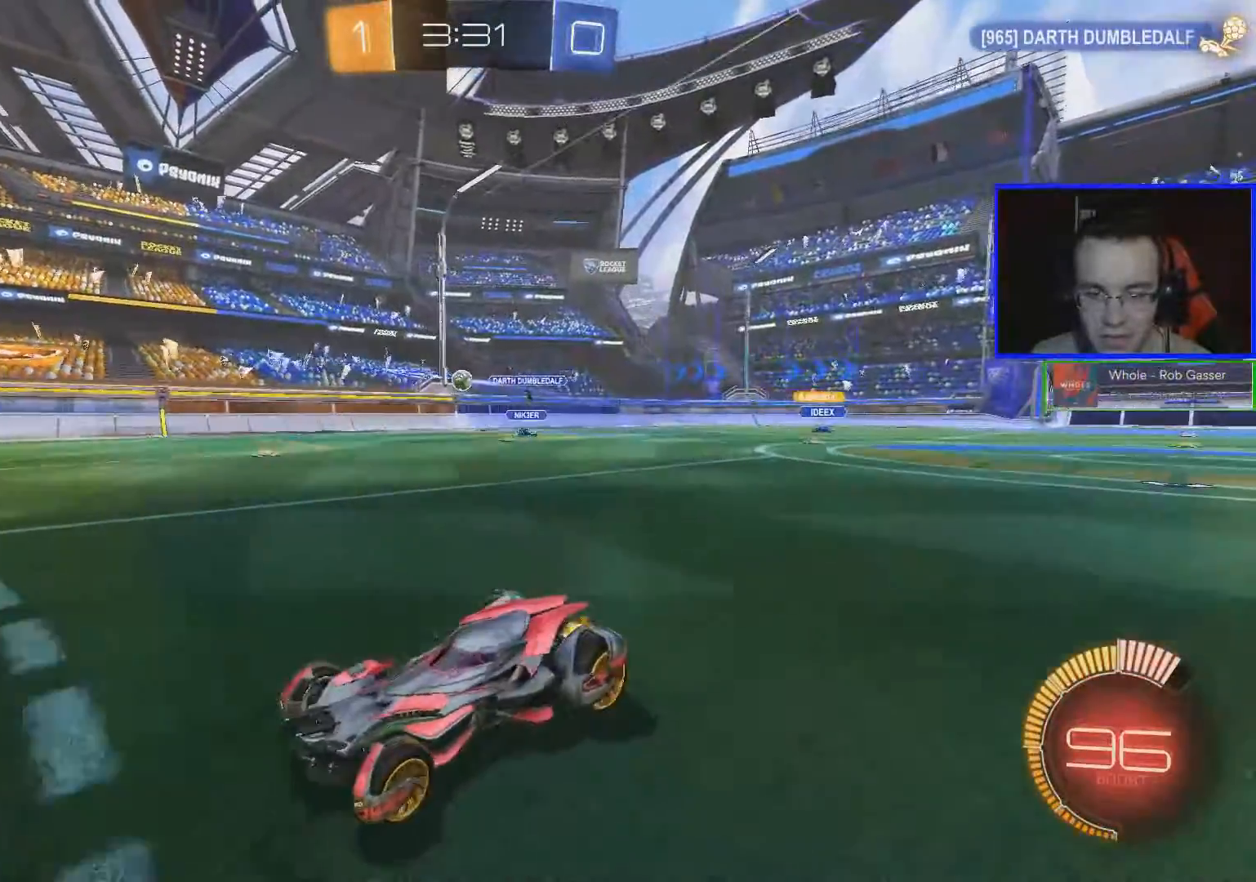
{"buttons": ["R2"], "left_stick": "center", "right_stick": "center", "events": [[100, "left_stick", "center"]]}
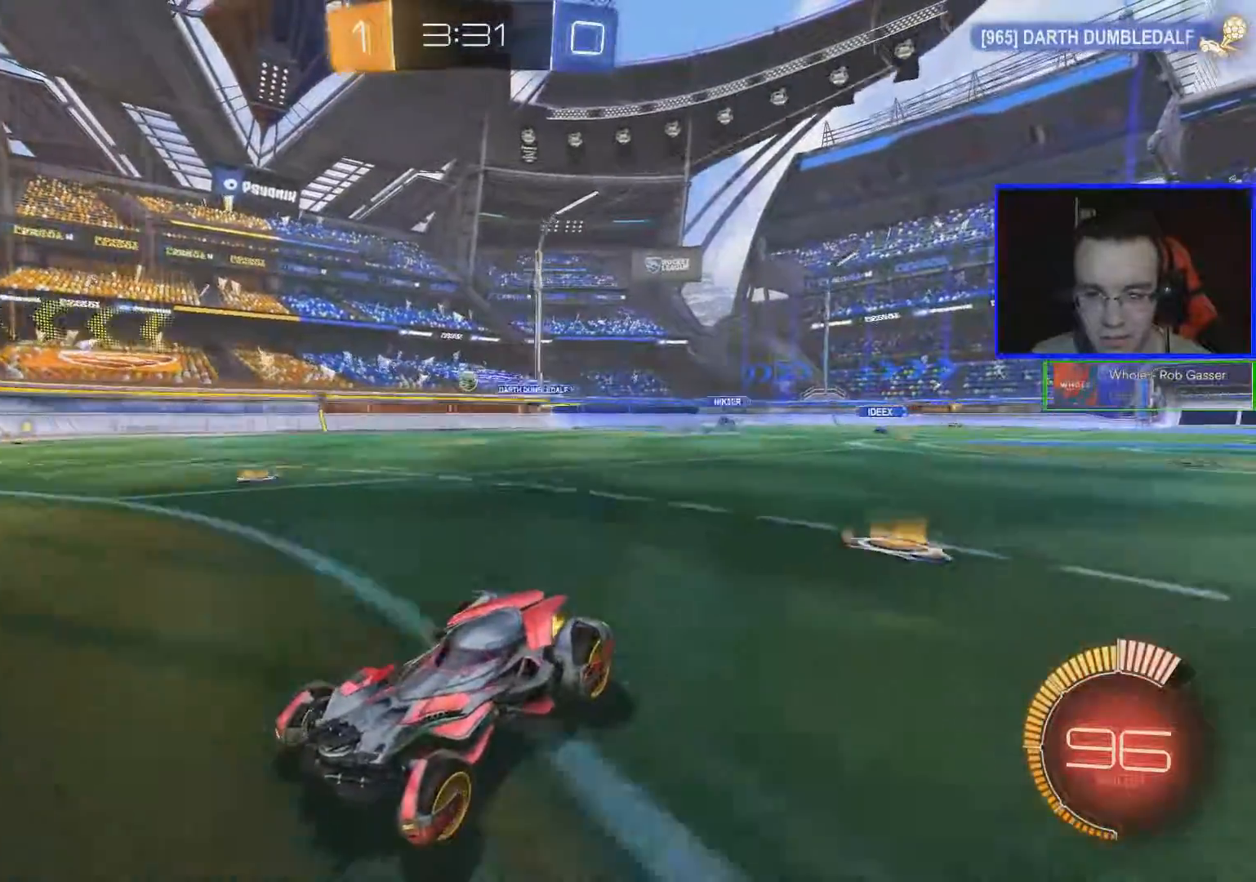
{"buttons": ["R2"], "left_stick": "right", "right_stick": "center", "events": [[33, "left_stick", "right"], [100, "R2", "up"], [250, "L1", "down"], [300, "R2", "down"], [400, "L1", "up"]]}
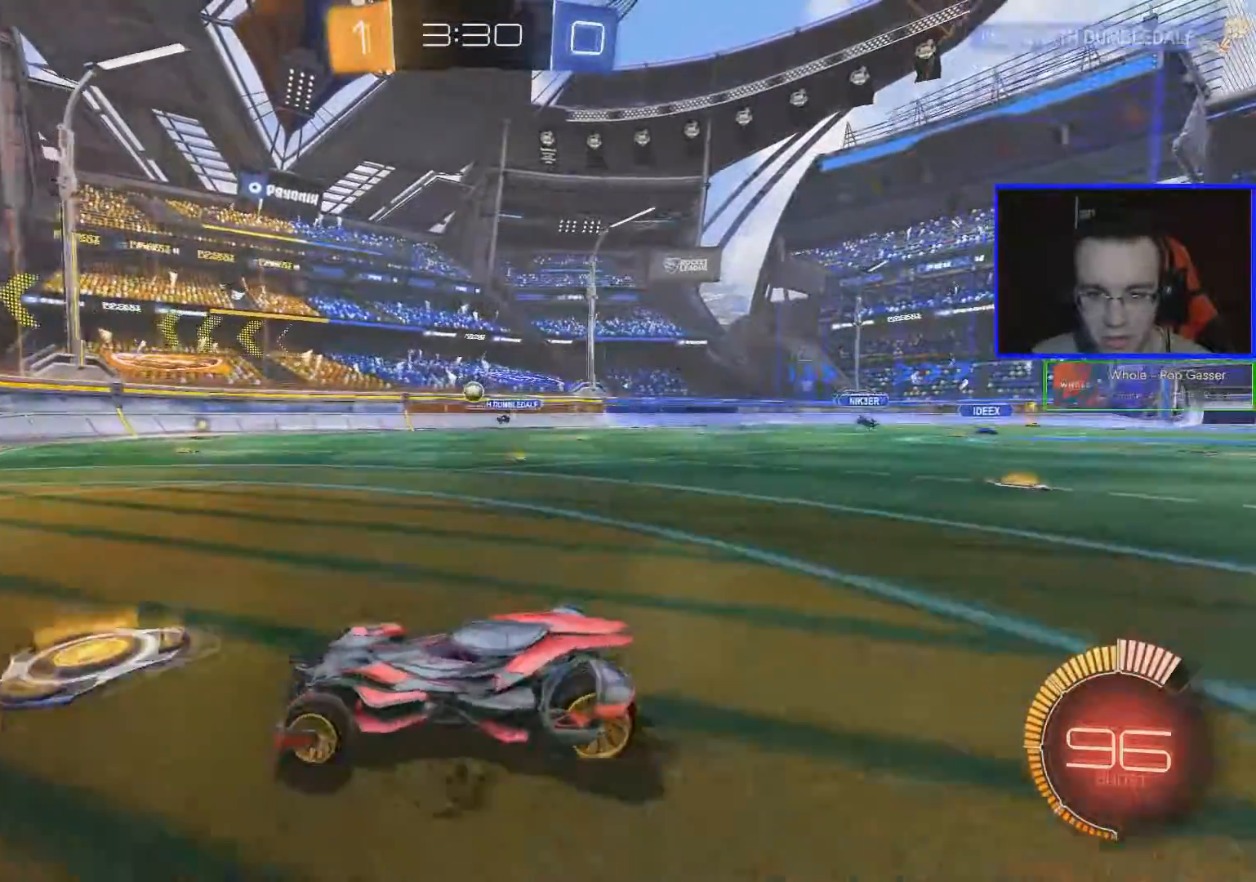
{"buttons": ["R2"], "left_stick": "center", "right_stick": "center", "events": [[100, "left_stick", "center"], [251, "left_stick", "right"], [501, "left_stick", "center"]]}
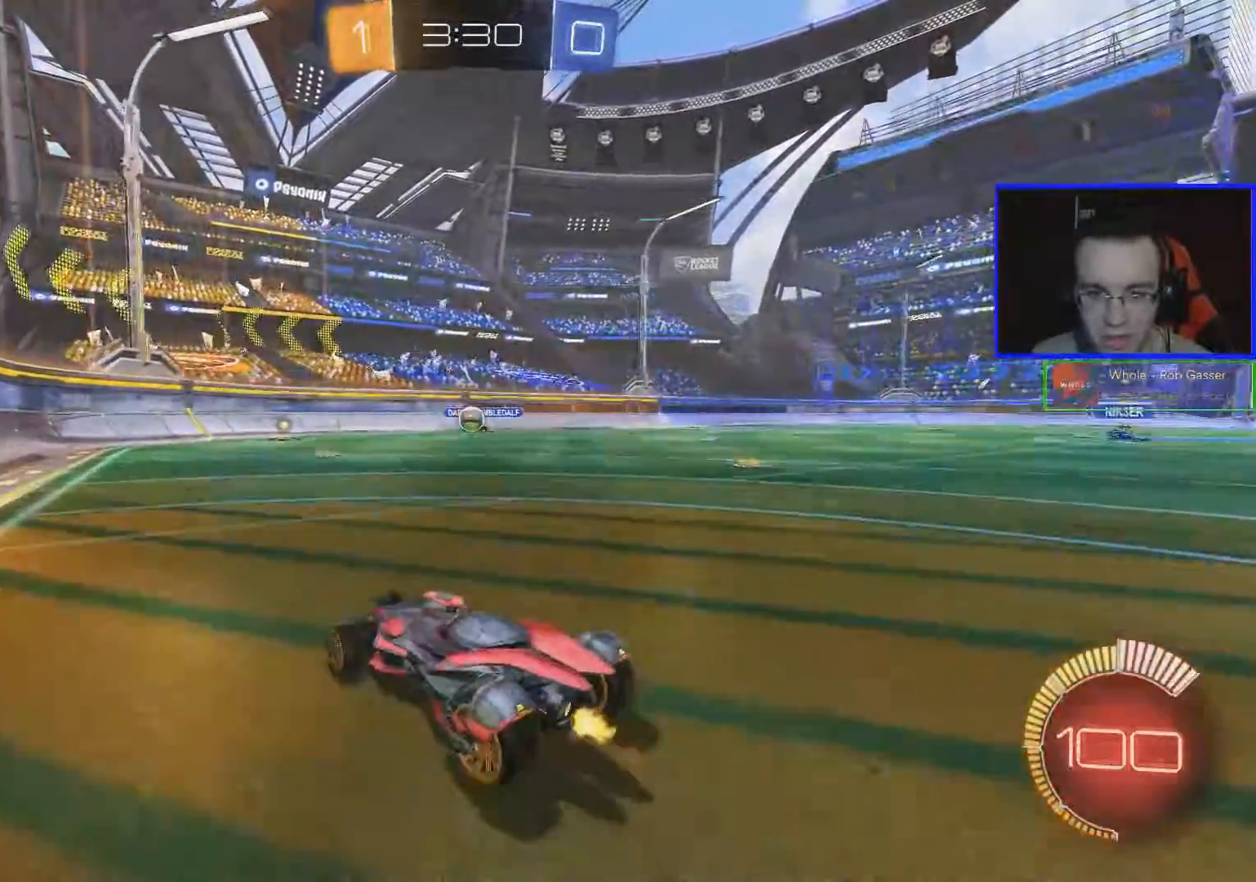
{"buttons": [], "left_stick": "center", "right_stick": "center", "events": [[384, "R2", "up"]]}
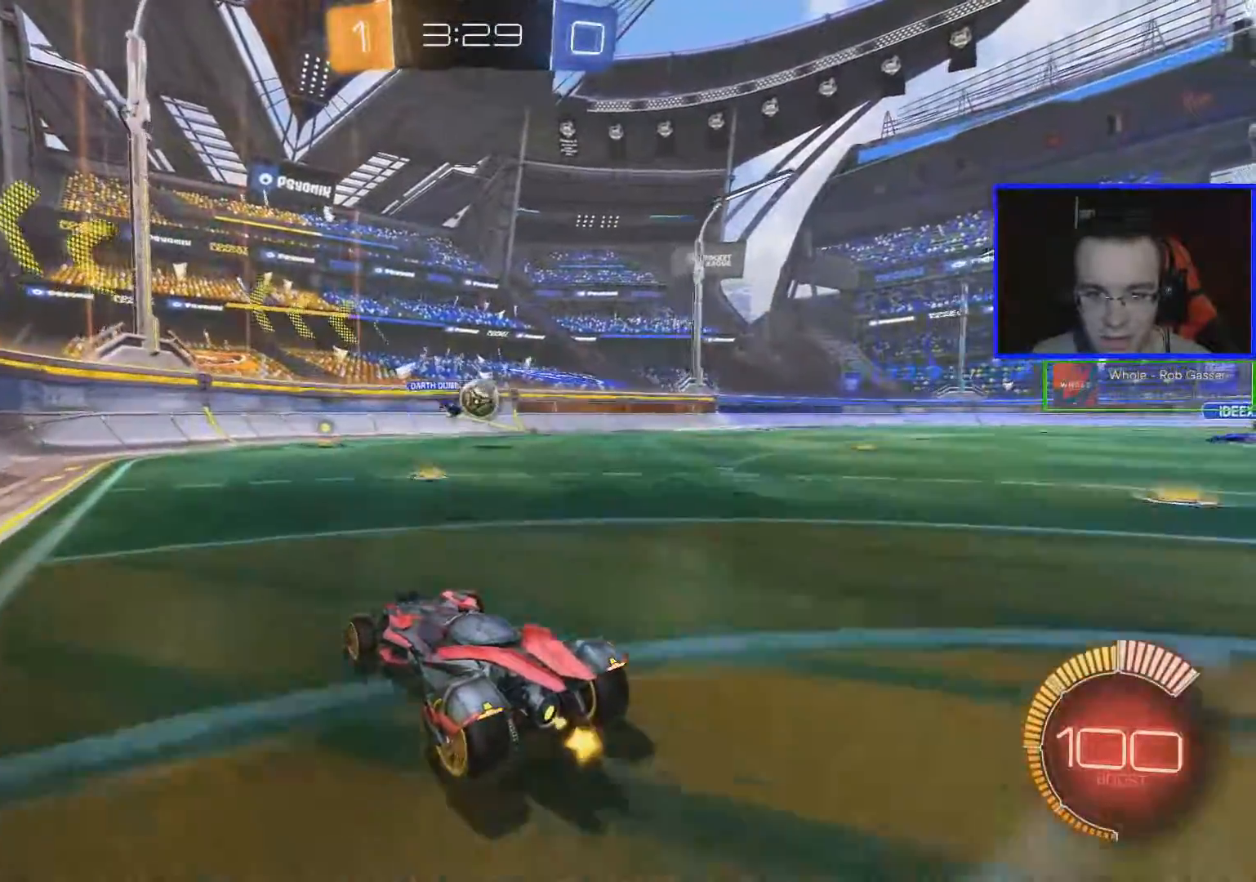
{"buttons": ["R2"], "left_stick": "right", "right_stick": "center", "events": [[84, "left_stick", "down-right"], [150, "L2", "down"], [234, "R2", "down"], [251, "L2", "up"], [301, "A", "down"], [401, "A", "up"], [401, "left_stick", "right"], [434, "A", "down"], [501, "A", "up"]]}
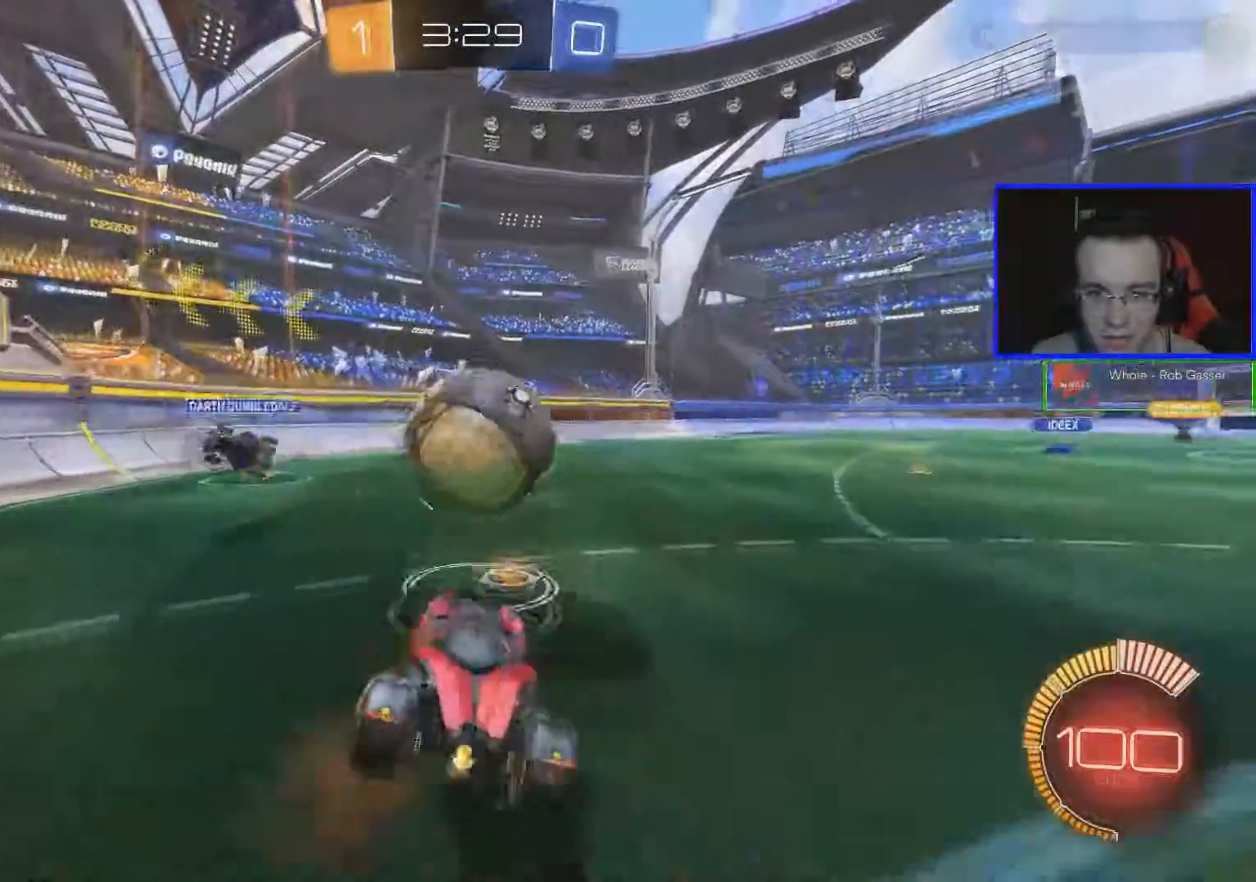
{"buttons": ["R2"], "left_stick": "center", "right_stick": "center", "events": [[33, "A", "down"], [250, "A", "up"], [350, "left_stick", "center"]]}
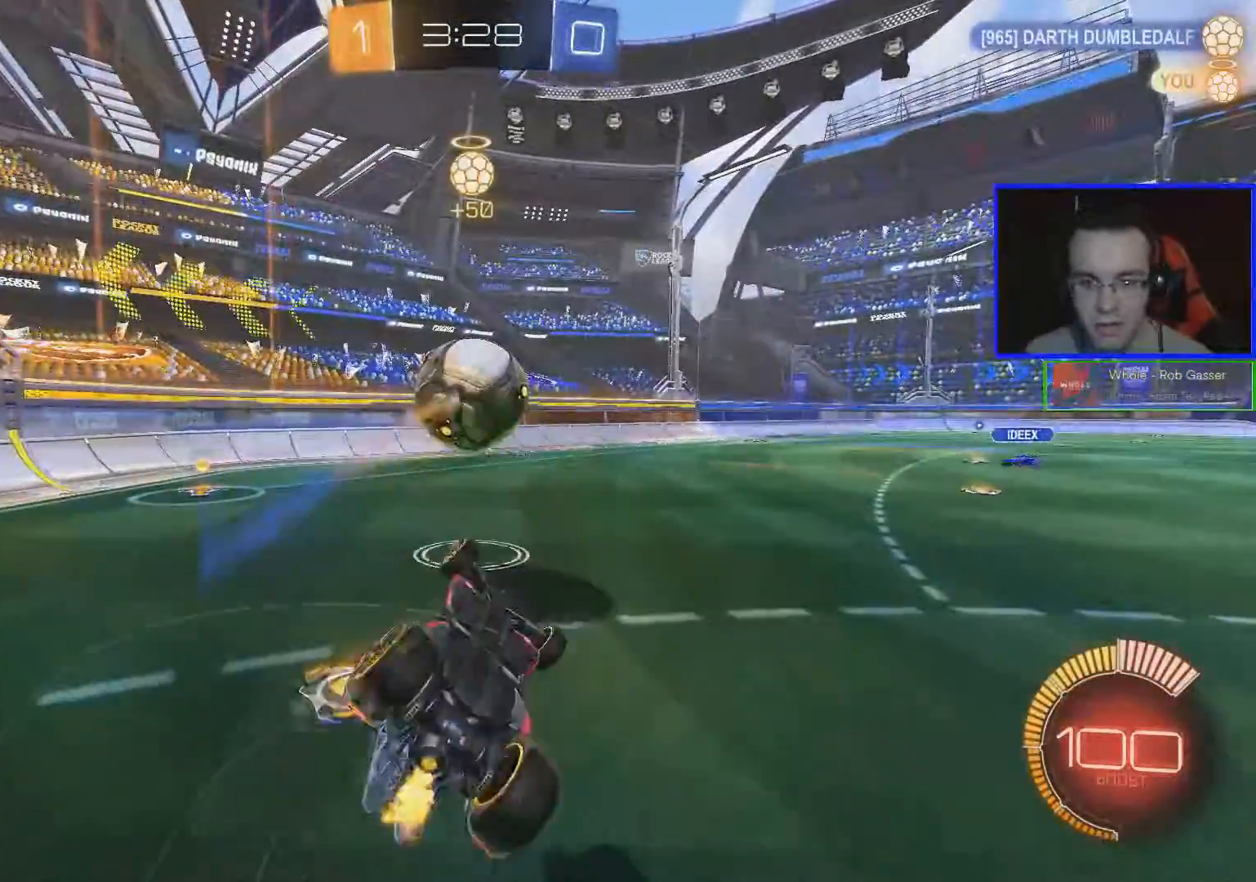
{"buttons": ["B", "R2"], "left_stick": "left", "right_stick": "center", "events": [[451, "left_stick", "left"], [484, "B", "down"]]}
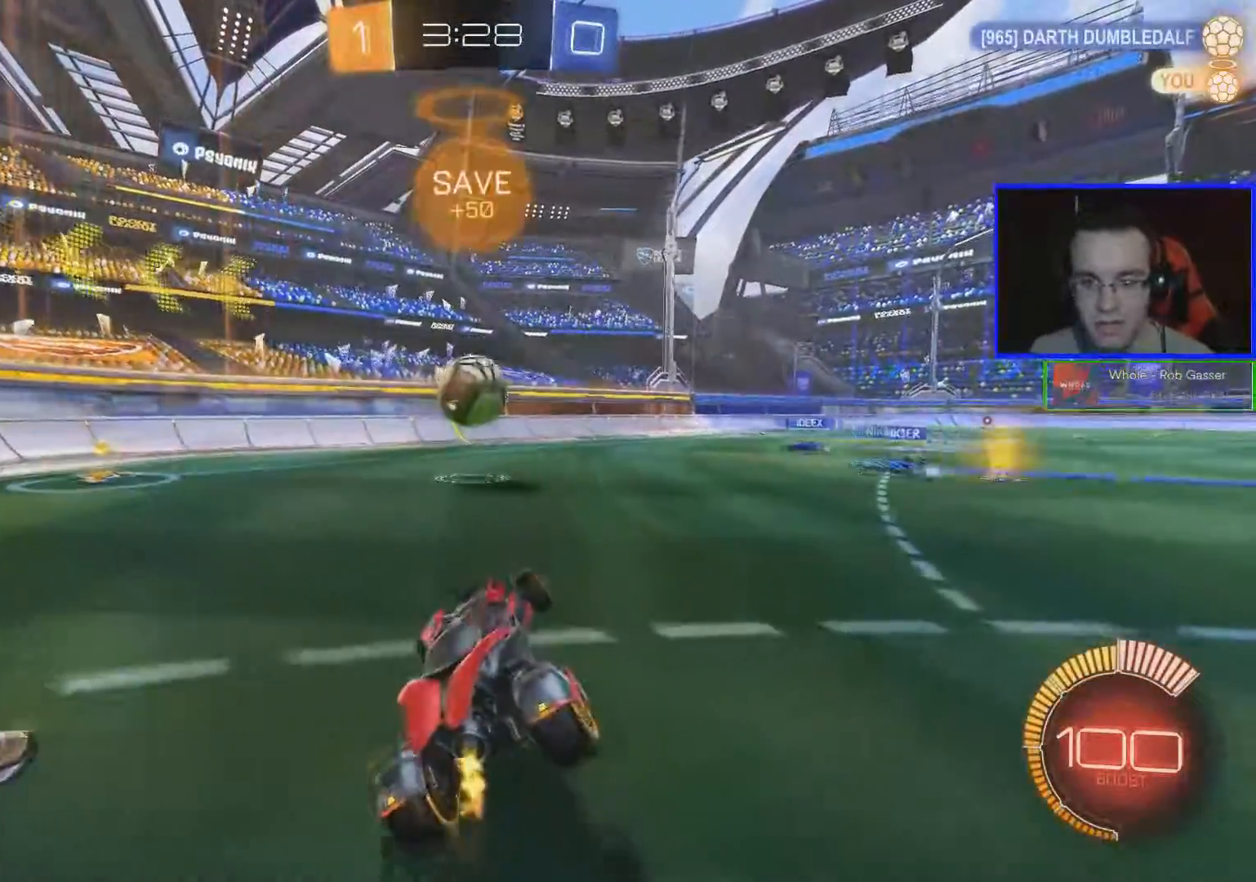
{"buttons": ["B", "R2"], "left_stick": "center", "right_stick": "center", "events": [[300, "left_stick", "center"]]}
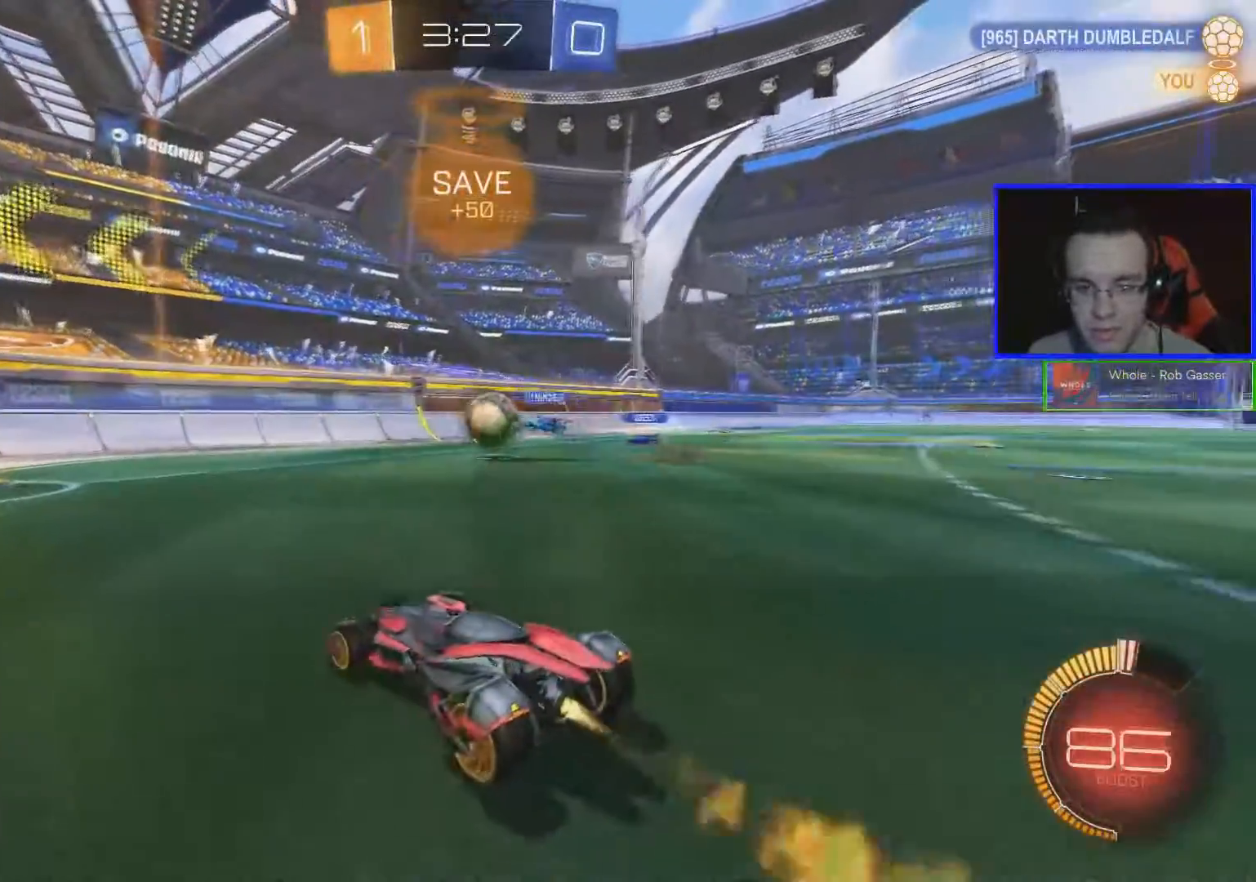
{"buttons": ["R2"], "left_stick": "left", "right_stick": "center", "events": [[150, "left_stick", "left"], [201, "left_stick", "center"], [317, "B", "up"], [367, "left_stick", "left"]]}
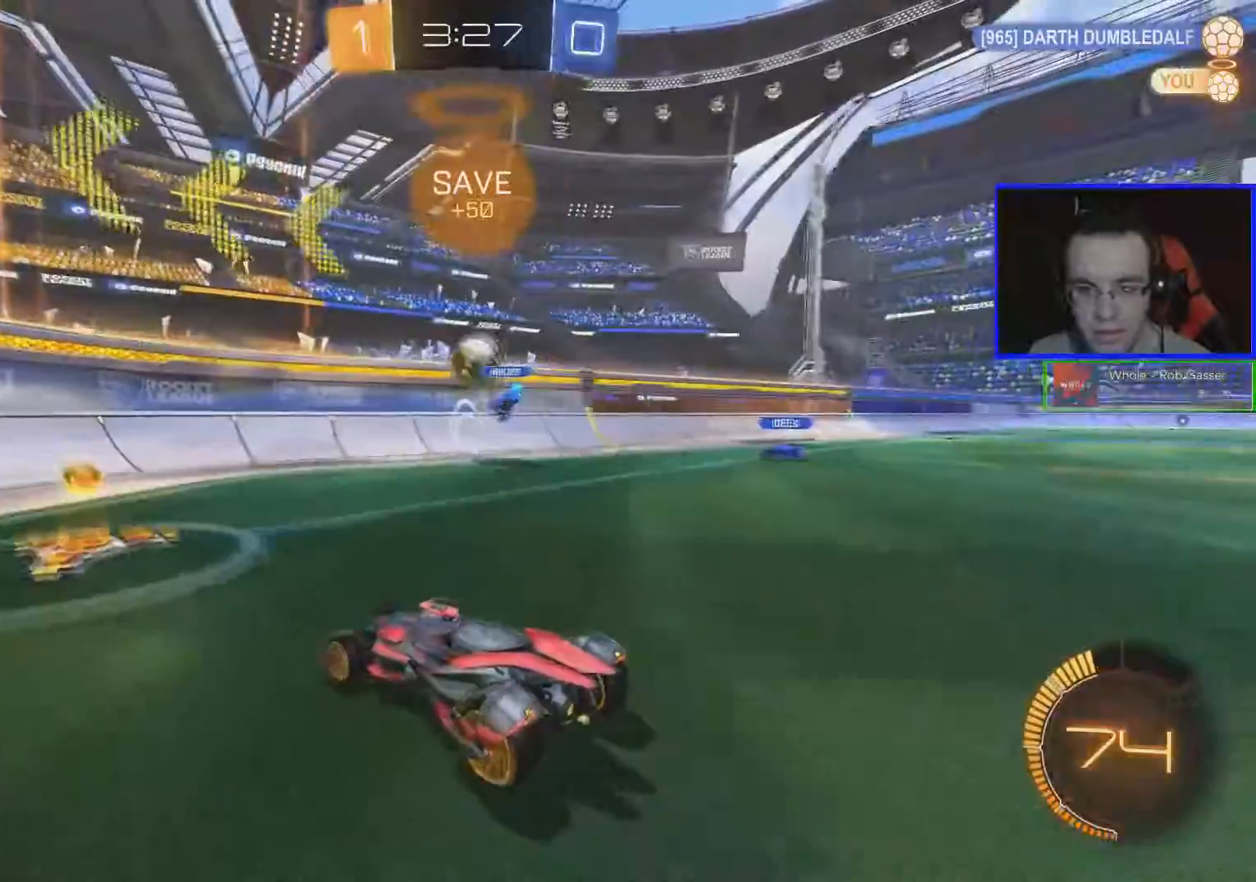
{"buttons": ["R2"], "left_stick": "center", "right_stick": "center", "events": [[34, "left_stick", "center"], [267, "left_stick", "left"], [484, "left_stick", "center"]]}
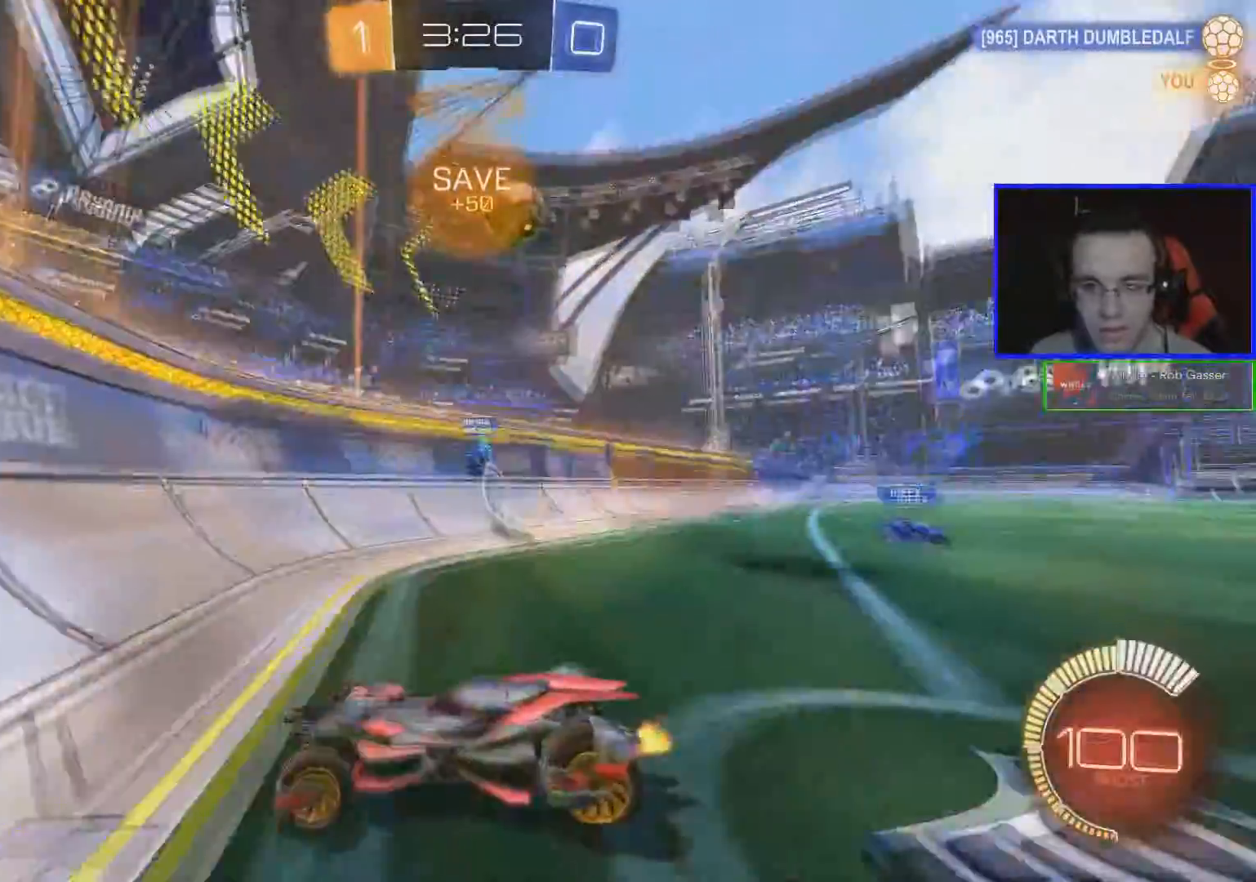
{"buttons": ["B", "R2"], "left_stick": "center", "right_stick": "center", "events": [[116, "B", "down"], [183, "left_stick", "right"], [383, "left_stick", "center"]]}
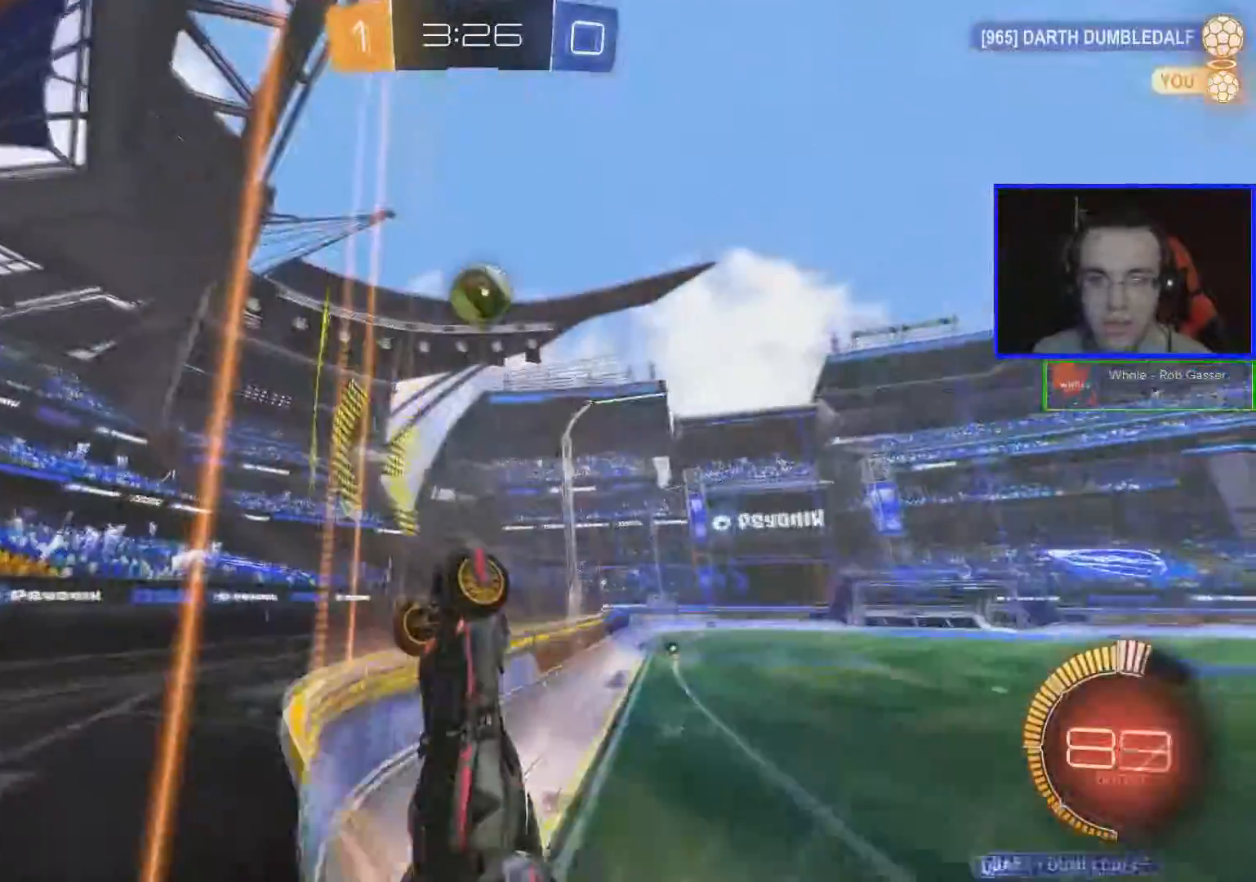
{"buttons": ["B", "R2"], "left_stick": "center", "right_stick": "center", "events": [[34, "left_stick", "right"], [134, "left_stick", "center"]]}
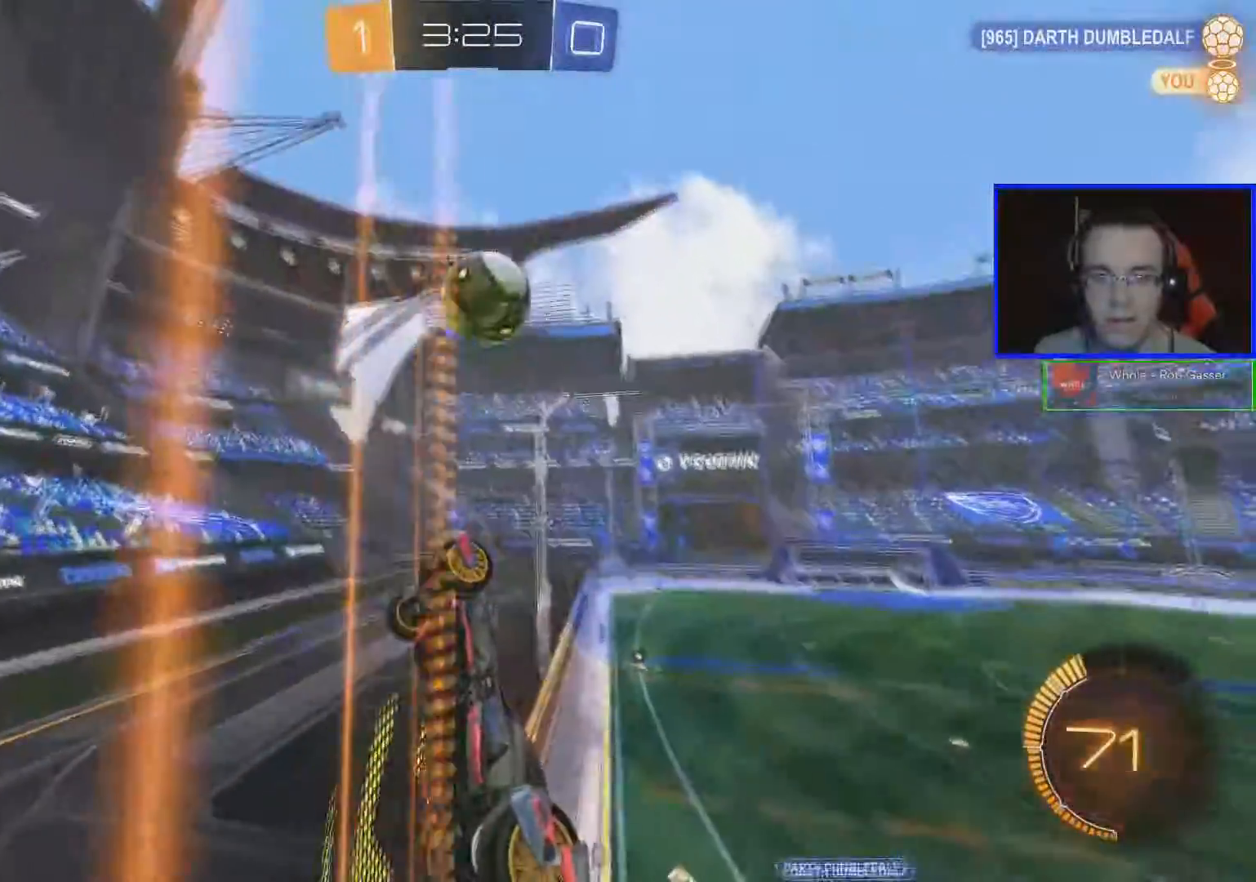
{"buttons": ["A", "R2"], "left_stick": "up-right", "right_stick": "center", "events": [[16, "B", "up"], [116, "left_stick", "right"], [300, "left_stick", "up-right"], [367, "A", "down"]]}
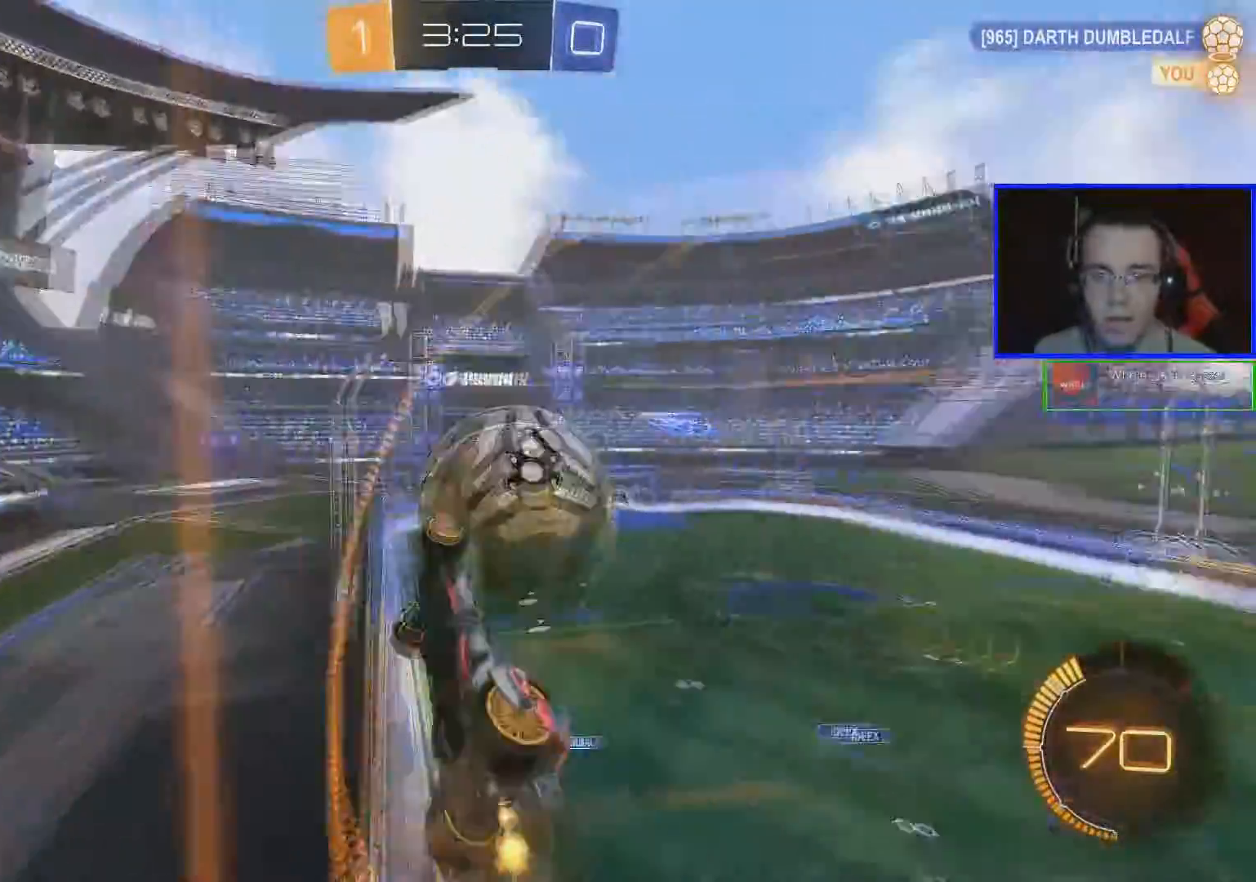
{"buttons": ["R2"], "left_stick": "center", "right_stick": "center", "events": [[284, "A", "up"], [484, "left_stick", "center"]]}
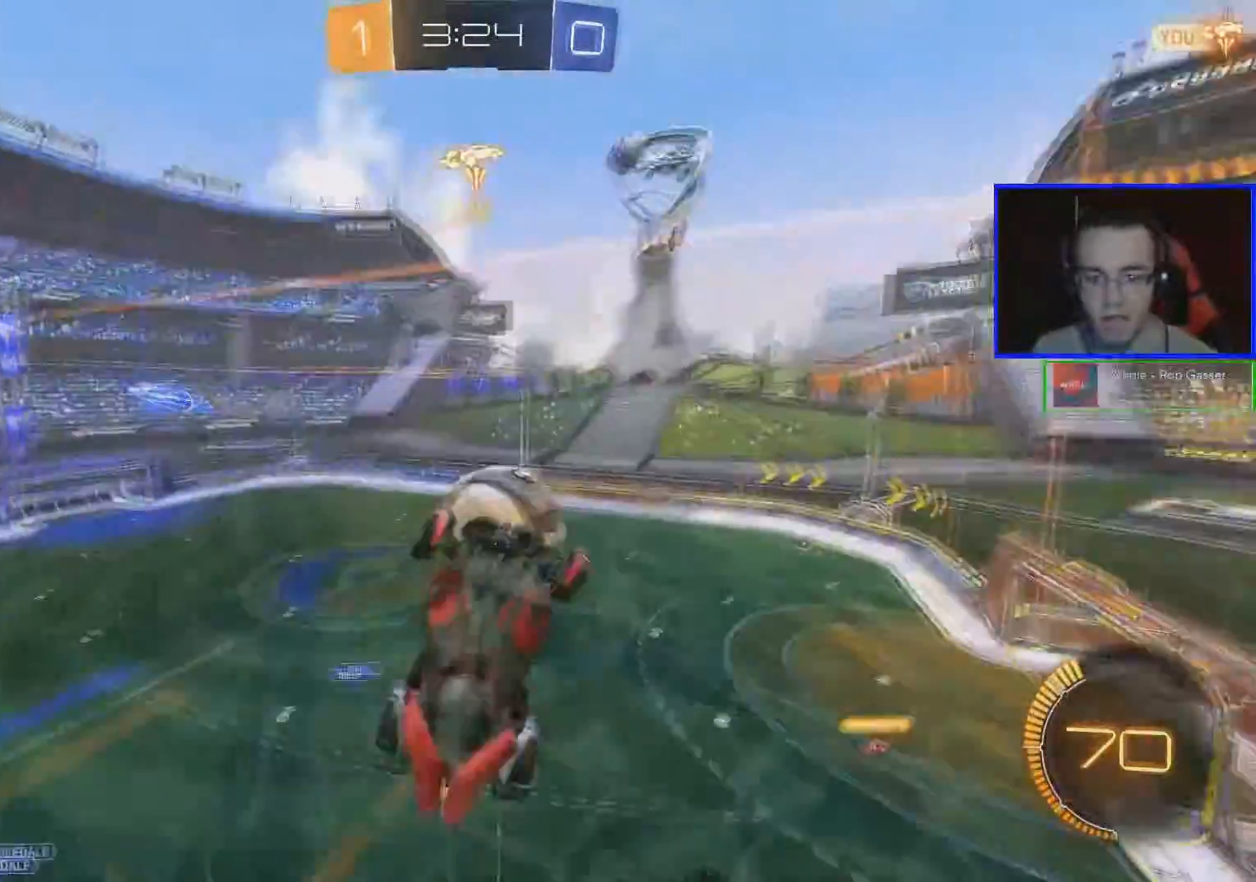
{"buttons": ["R2"], "left_stick": "center", "right_stick": "center", "events": [[167, "L1", "down"], [167, "left_stick", "left"], [333, "L1", "up"], [333, "left_stick", "center"]]}
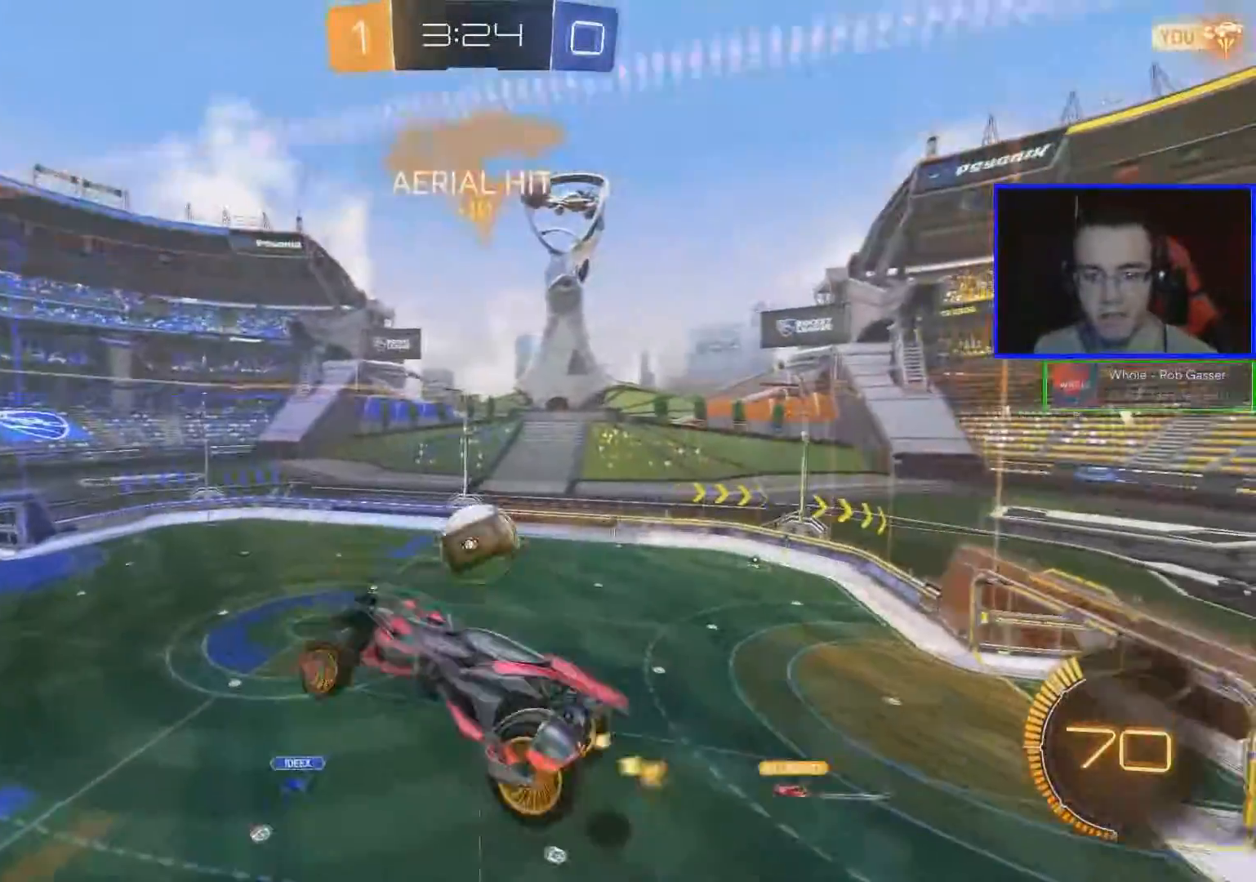
{"buttons": ["R2"], "left_stick": "center", "right_stick": "center", "events": []}
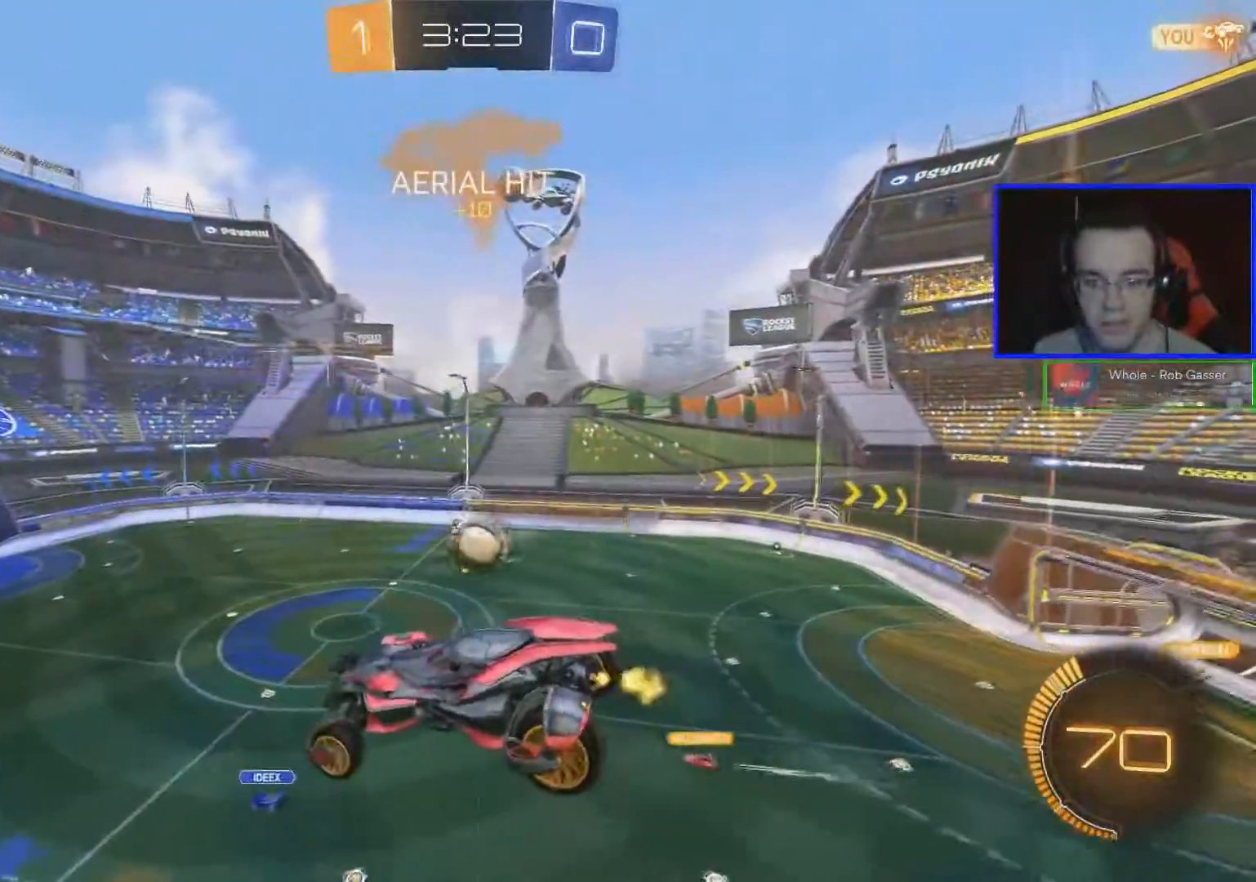
{"buttons": ["R2"], "left_stick": "center", "right_stick": "center", "events": []}
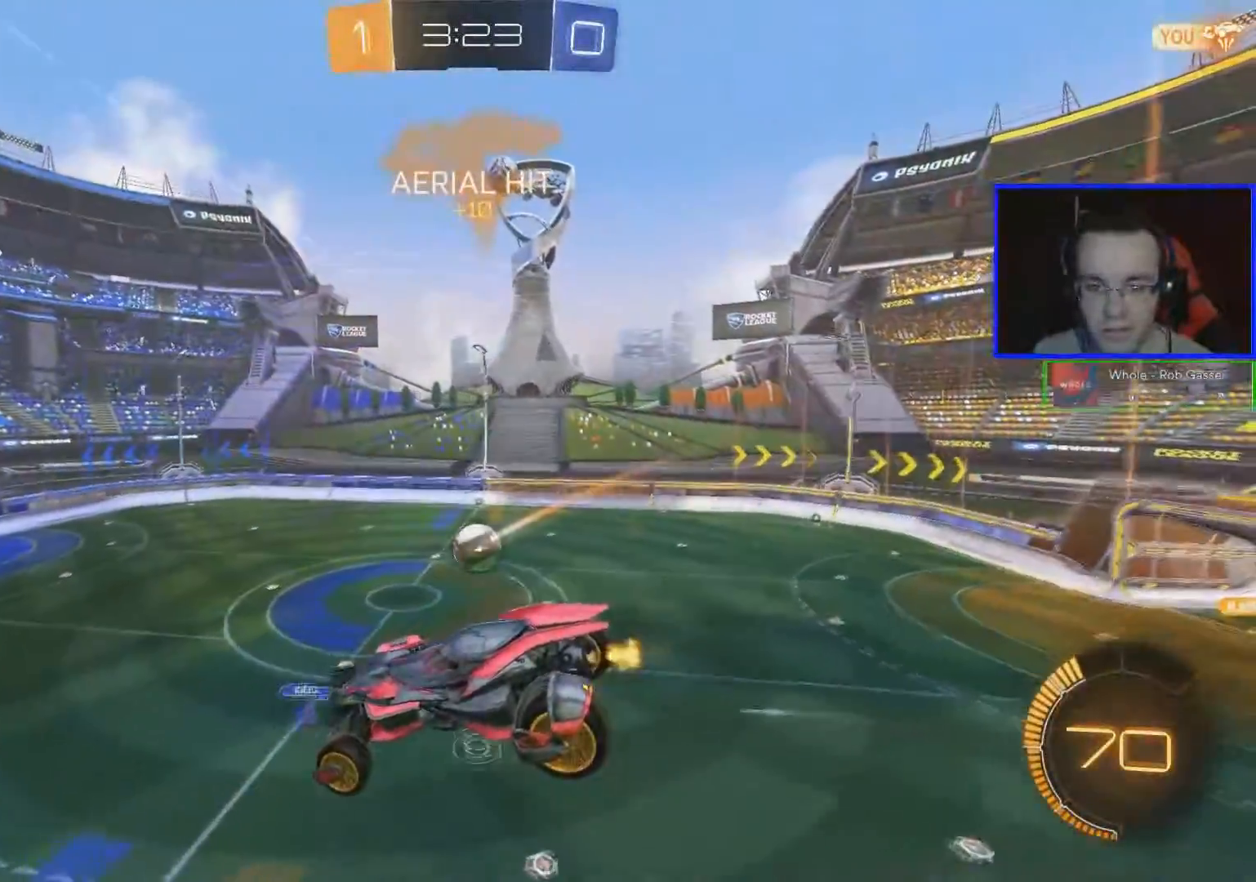
{"buttons": ["R2"], "left_stick": "center", "right_stick": "center", "events": []}
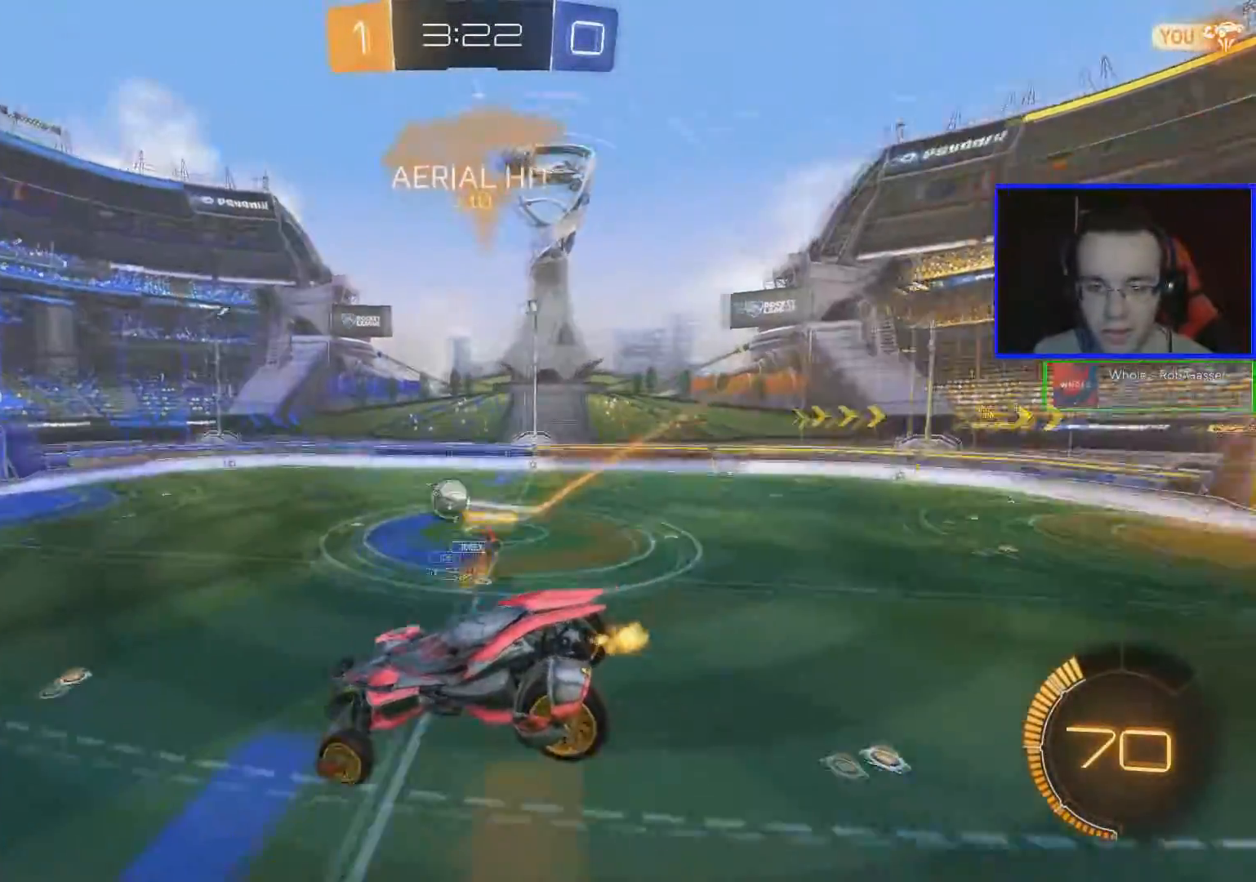
{"buttons": ["R2"], "left_stick": "right", "right_stick": "center", "events": [[333, "left_stick", "right"]]}